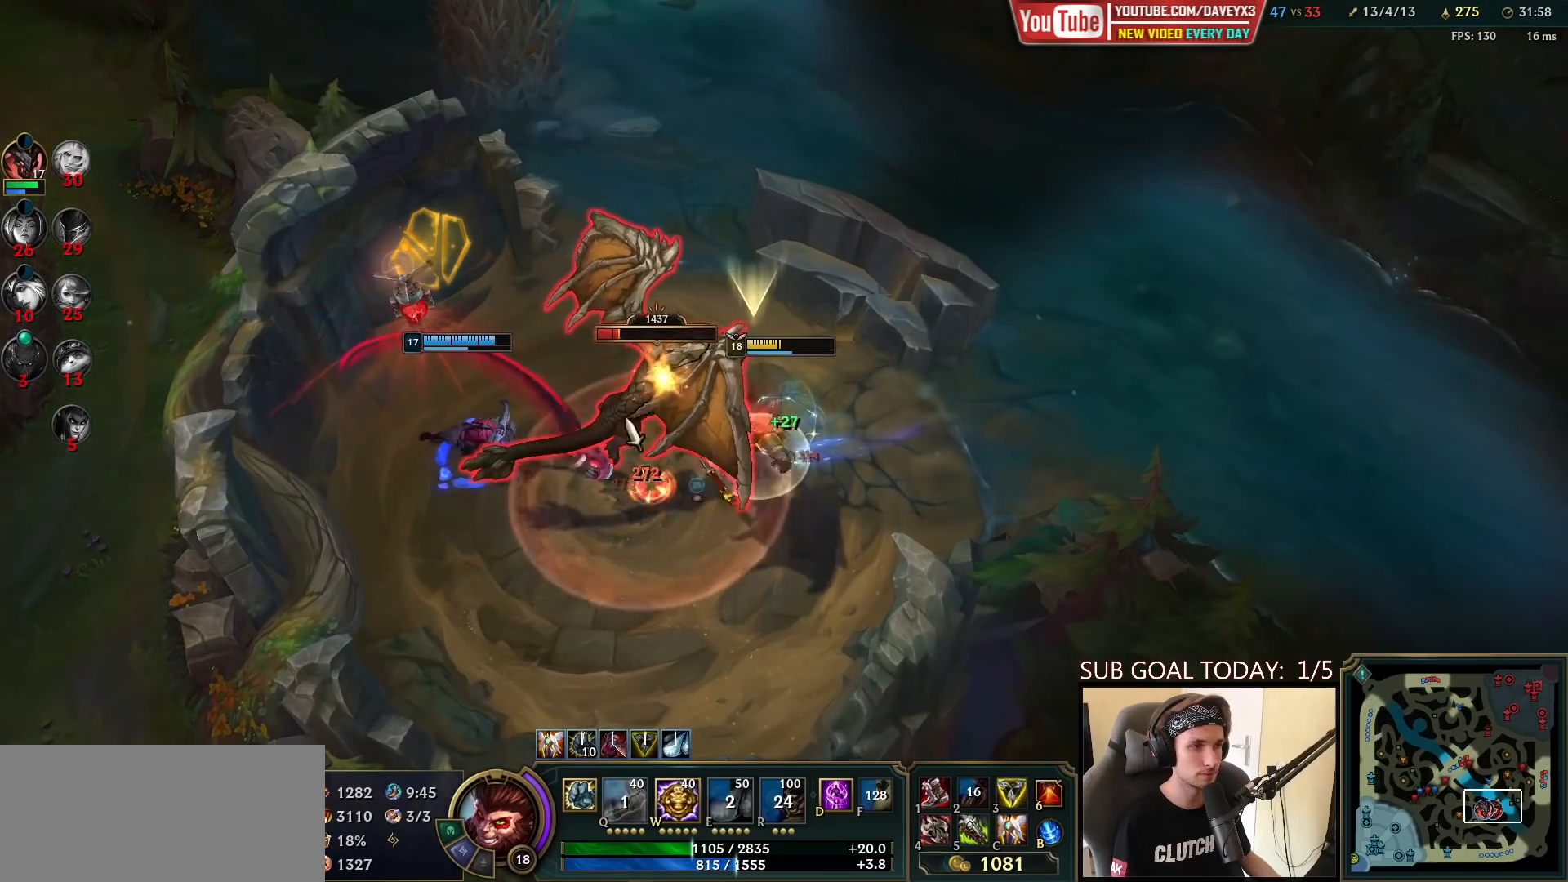
Gameplay with keyboard and mouse; each line is a JSON object with the keys and mouse buttons held at the frame after it. "events" lists presses ("down") and releases ("up") of "a", "ctrl", "d", "e", "f", "q", "r", "s", "shift", "space", "tab", "w", "mouse_left", "mouse_wheel", "mouse_right", "mouse_mb4" and "mouse_mb5" between this image and that frame as [ms after this image, input, new state], when the widget could be followed in between. "mouse_left", "mouse_wheel", "mouse_right", "mouse_mb4", "mouse_mb5" = the "left", "wheel", "right", "mb4", "mb5" buttons of the "mouse" list. No other keys are recorded. "wheel" means that the mouse wheel is clicked or scrolled. Mouse movement is not recorded.
{"keys": ["space"], "mouse": [], "events": []}
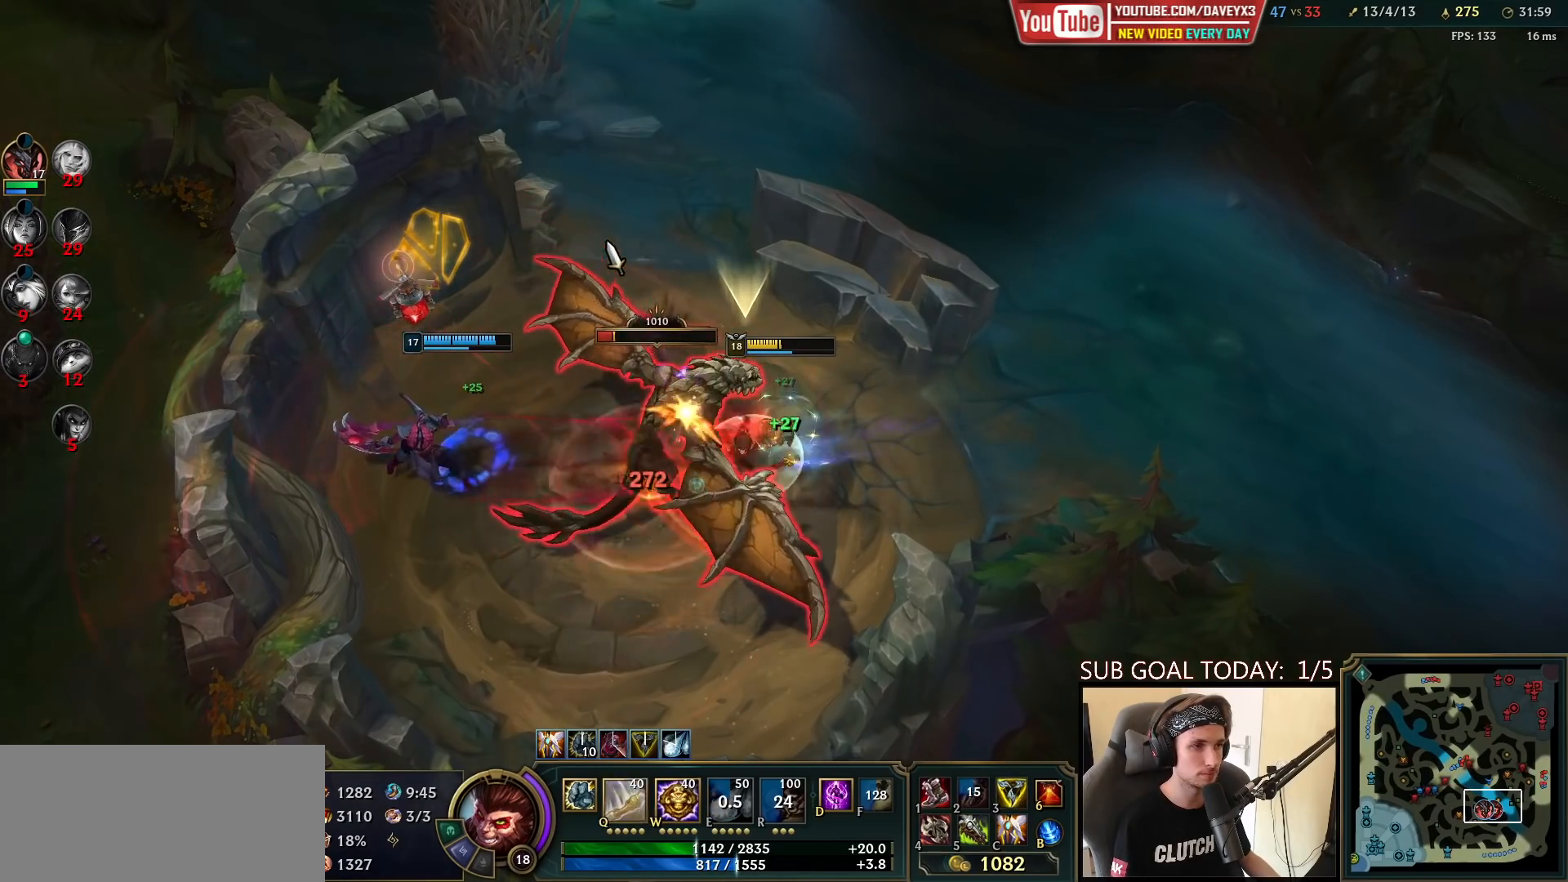
{"keys": ["space"], "mouse": [], "events": [[17, "mouse_right", "down"], [67, "mouse_right", "up"], [167, "e", "down"], [233, "e", "up"], [317, "e", "down"], [400, "mouse_left", "down"], [400, "q", "down"], [433, "e", "up"], [467, "mouse_left", "up"], [483, "q", "up"]]}
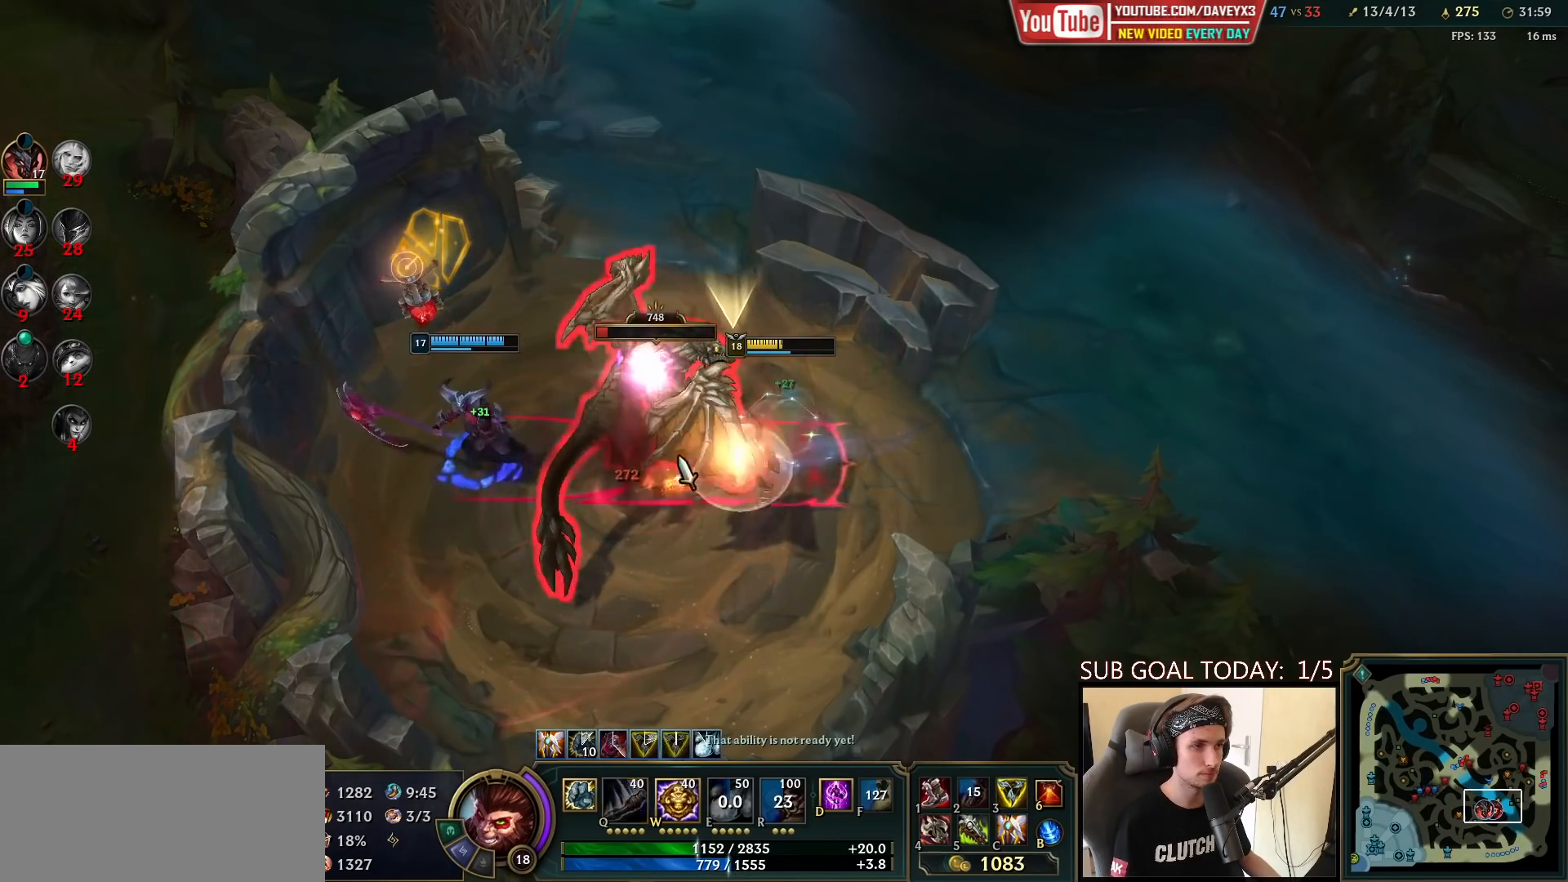
{"keys": ["space"], "mouse": [], "events": [[33, "mouse_left", "down"], [50, "q", "down"], [117, "mouse_left", "up"], [133, "q", "up"], [183, "q", "down"], [267, "q", "up"], [283, "mouse_right", "down"], [383, "mouse_right", "up"]]}
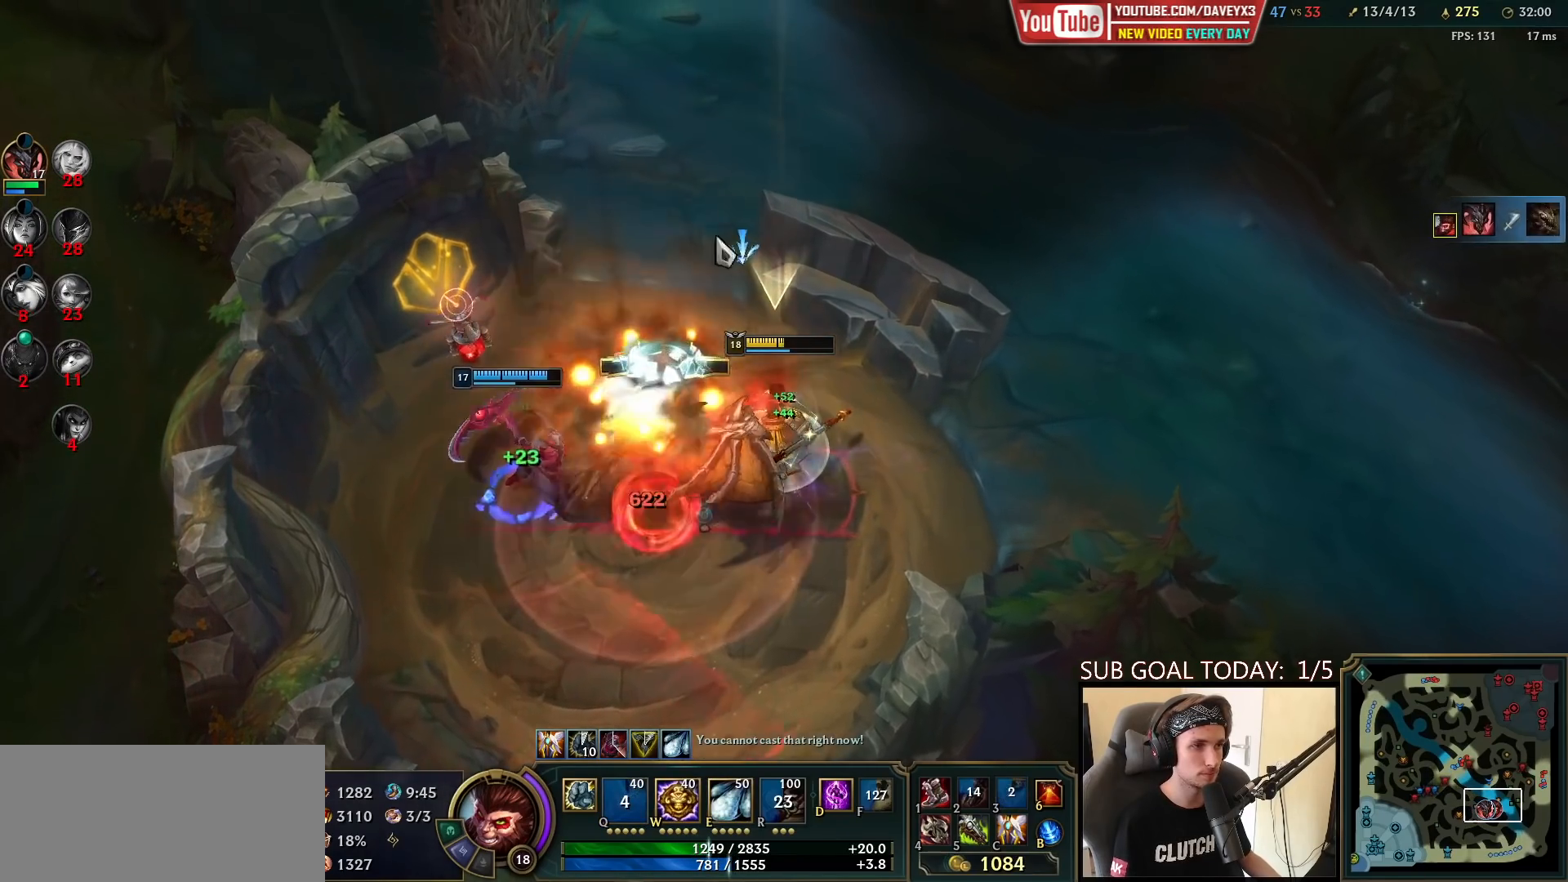
{"keys": ["space"], "mouse": ["right"], "events": [[317, "mouse_right", "down"], [400, "mouse_right", "up"], [467, "mouse_right", "down"]]}
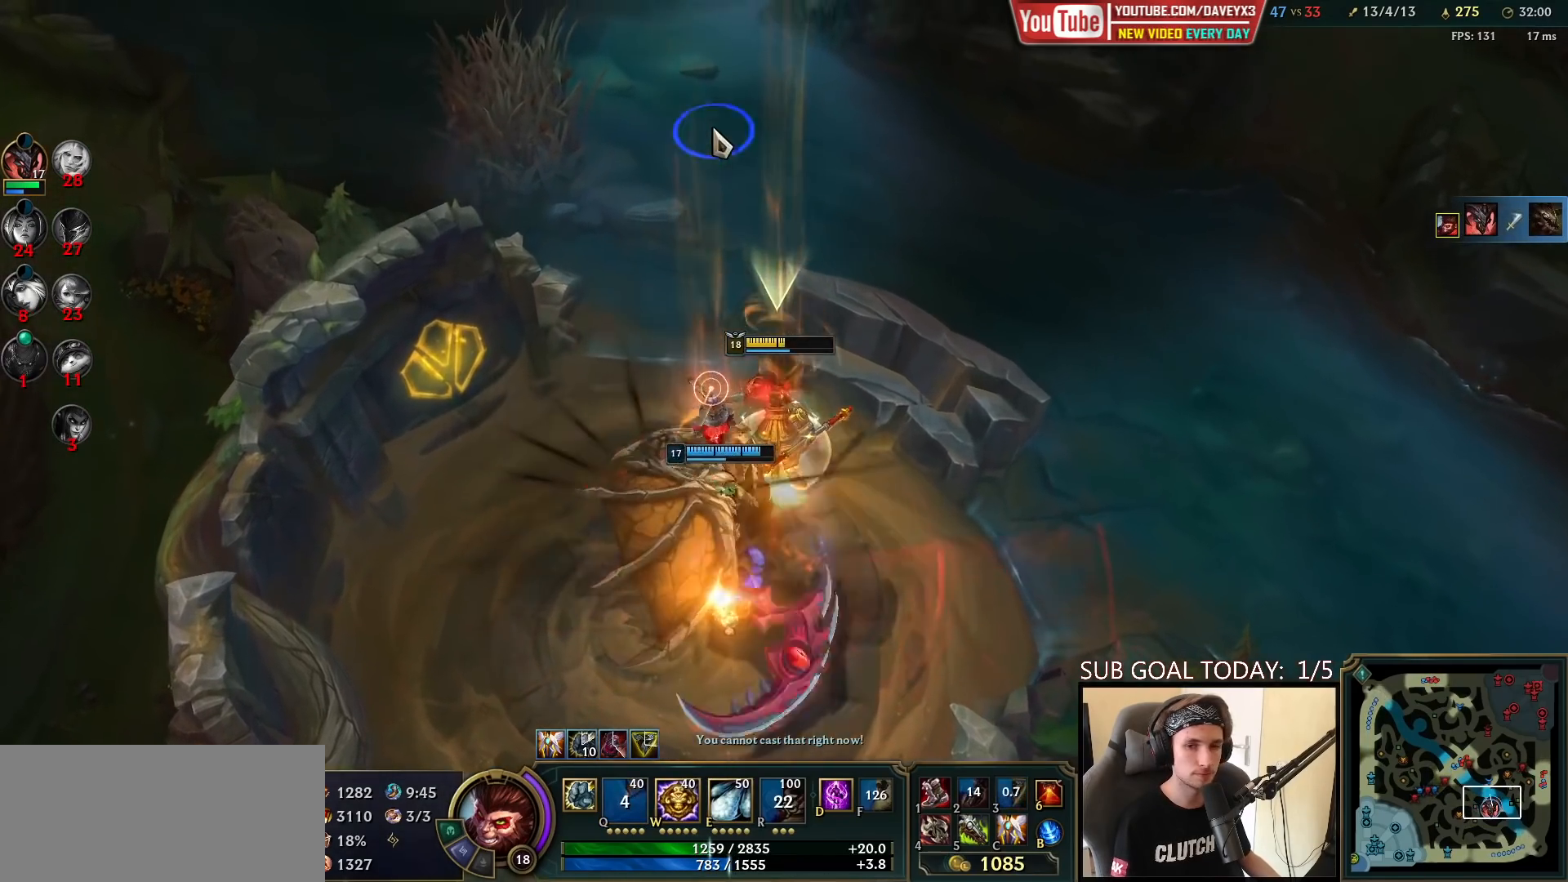
{"keys": [], "mouse": [], "events": [[67, "mouse_right", "up"], [133, "tab", "down"], [167, "space", "up"], [283, "tab", "up"]]}
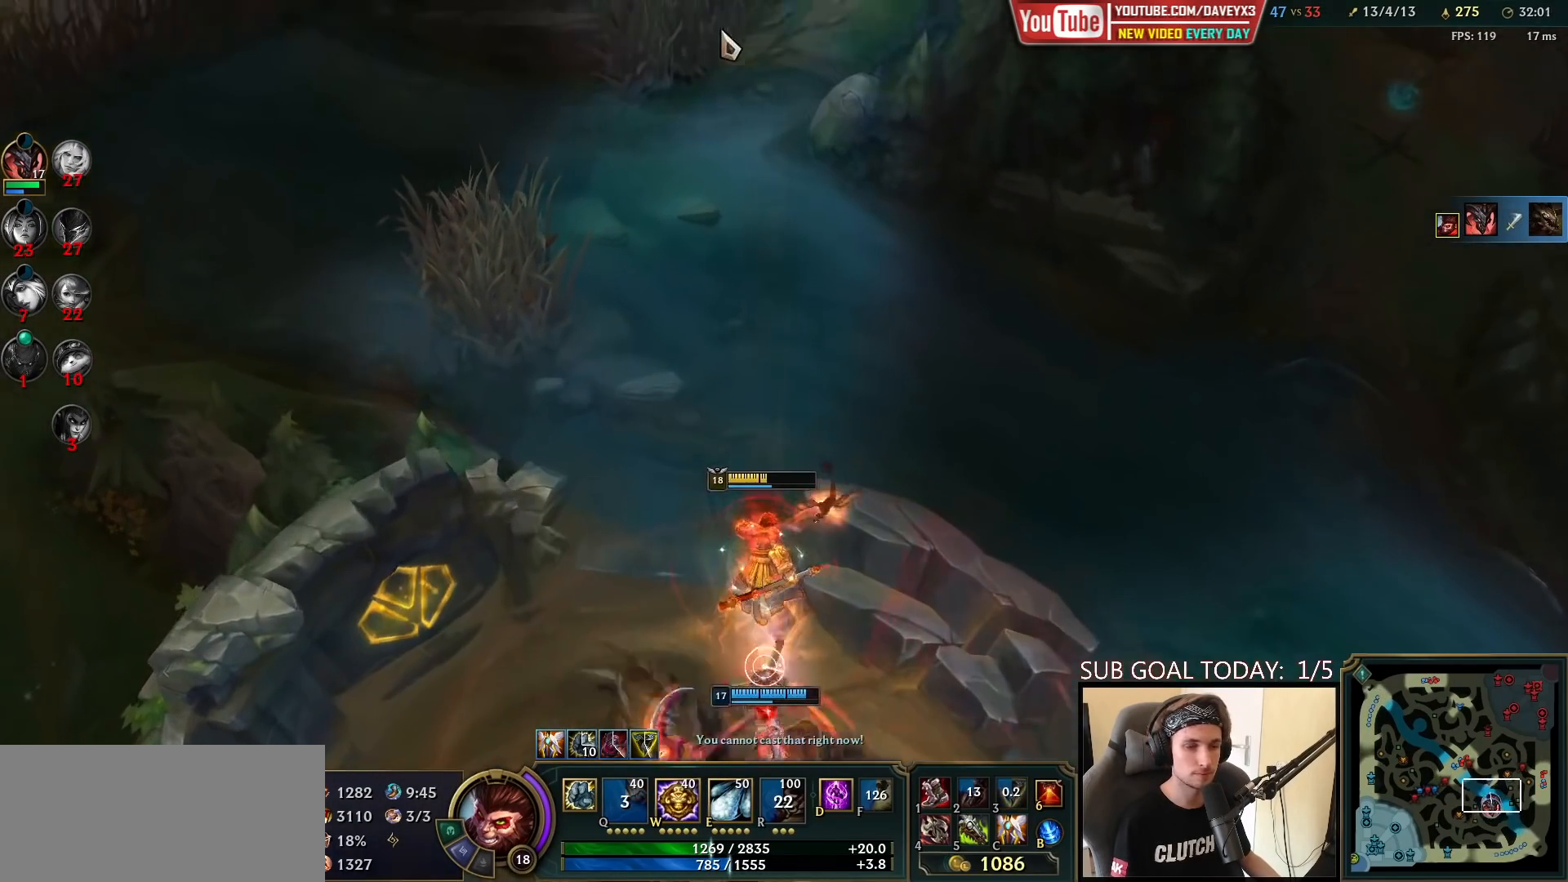
{"keys": [], "mouse": [], "events": [[83, "mouse_right", "down"], [150, "mouse_right", "up"], [233, "mouse_right", "down"], [317, "mouse_right", "up"], [333, "space", "down"], [467, "space", "up"]]}
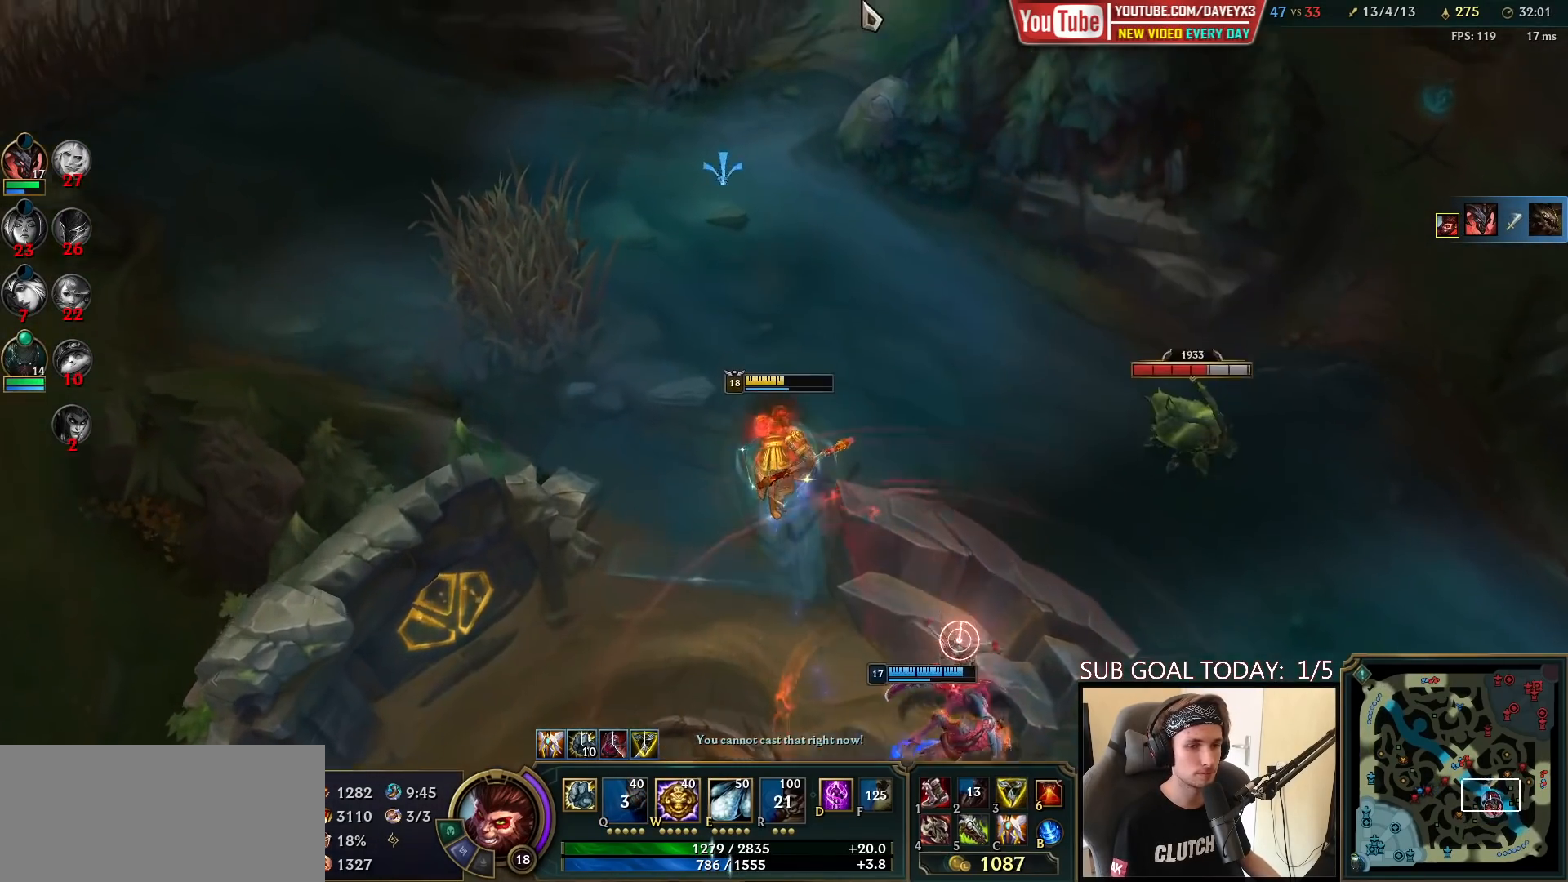
{"keys": ["space", "tab"], "mouse": [], "events": [[183, "mouse_right", "down"], [250, "mouse_right", "up"], [317, "mouse_right", "down"], [383, "mouse_right", "up"], [450, "space", "down"], [500, "tab", "down"]]}
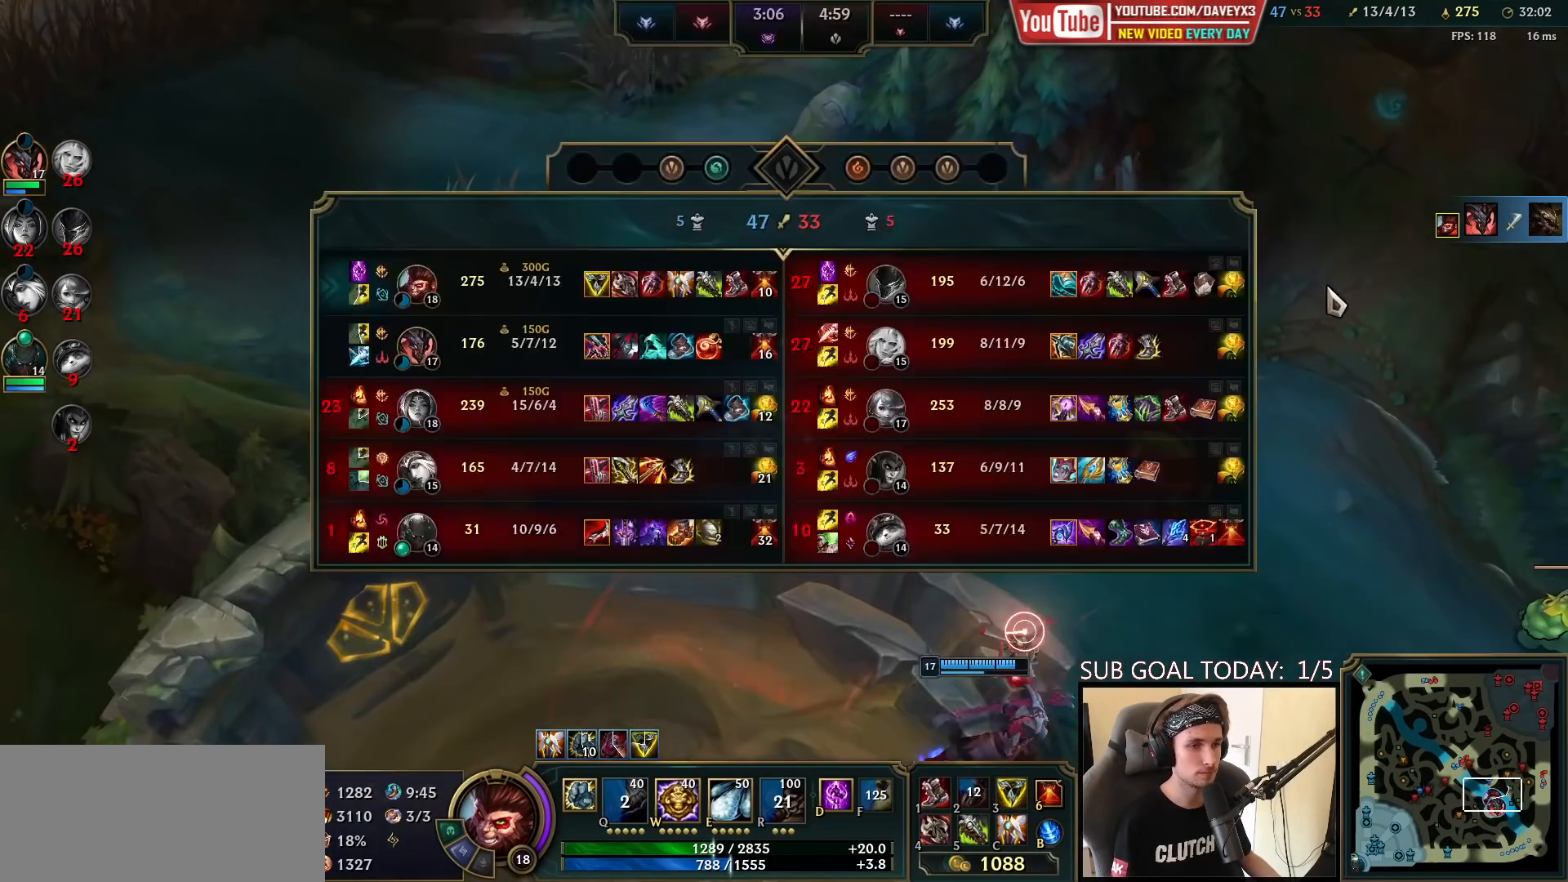
{"keys": [], "mouse": [], "events": [[50, "space", "up"], [117, "tab", "up"], [383, "mouse_left", "down"], [400, "e", "down"], [450, "e", "up"], [483, "mouse_left", "up"]]}
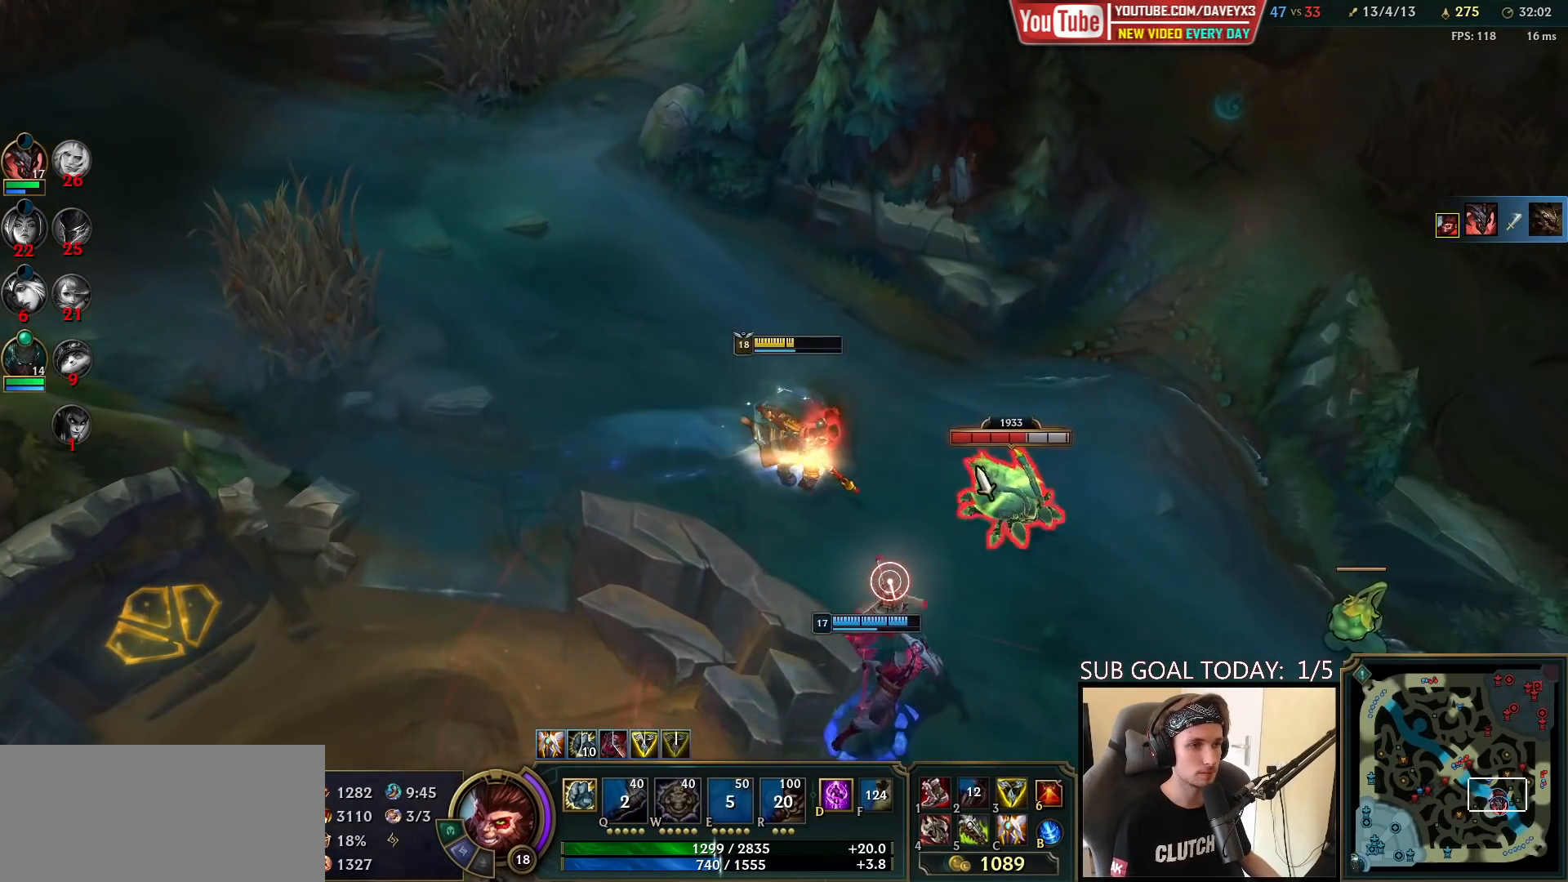
{"keys": ["e"], "mouse": ["right"], "events": [[33, "e", "down"], [33, "mouse_left", "down"], [100, "e", "up"], [117, "mouse_left", "up"], [167, "mouse_left", "down"], [183, "e", "down"], [250, "e", "up"], [250, "mouse_left", "up"], [283, "mouse_left", "down"], [333, "e", "down"], [367, "mouse_left", "up"], [400, "e", "up"], [450, "e", "down"], [483, "mouse_right", "down"]]}
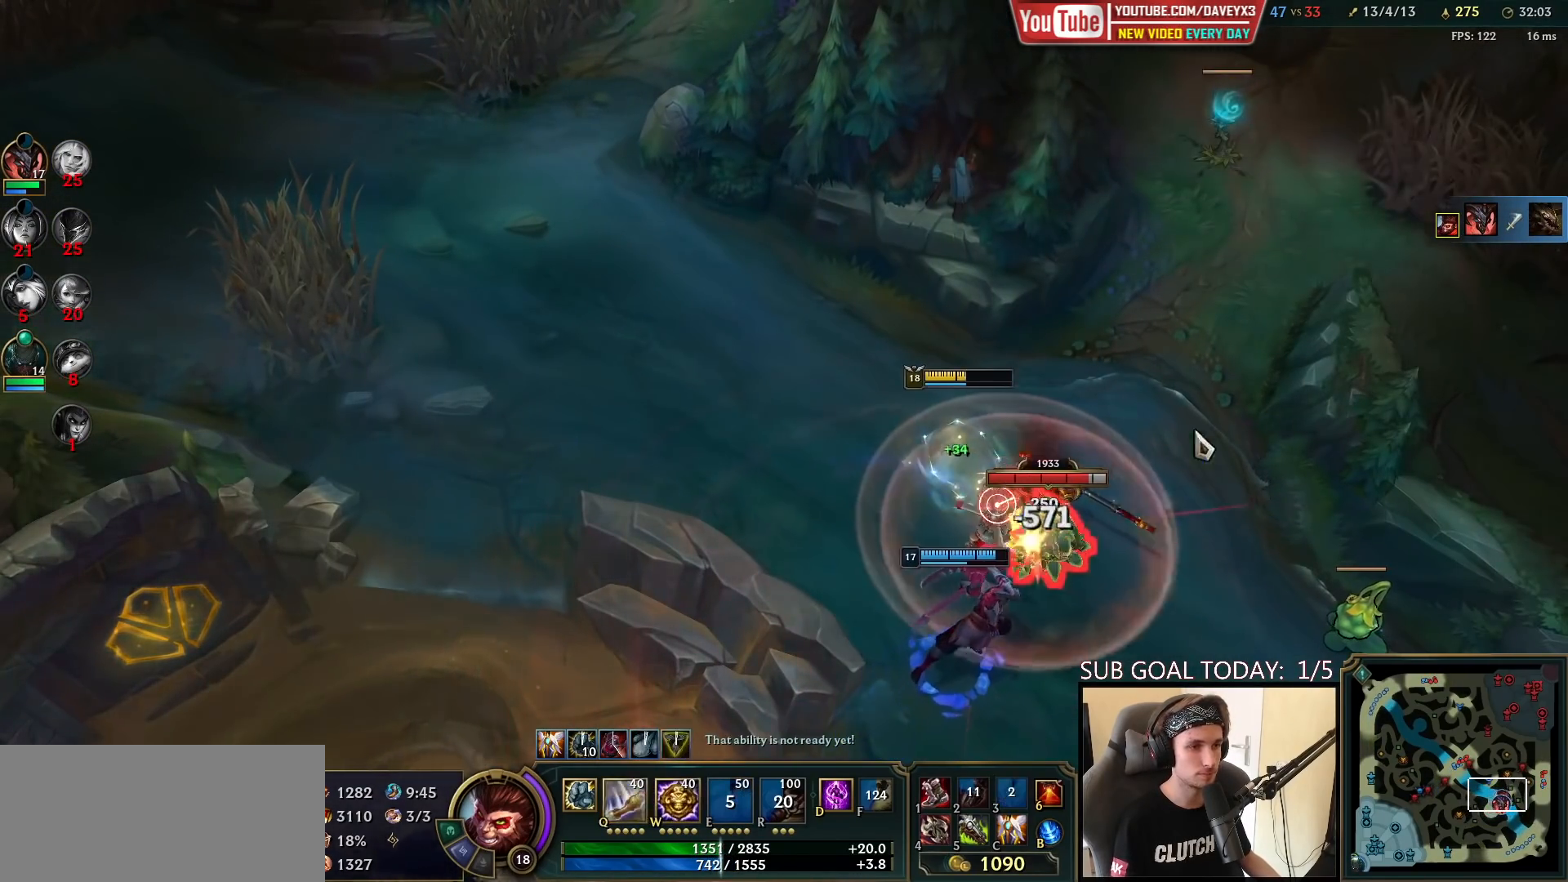
{"keys": ["q"], "mouse": [], "events": [[17, "space", "down"], [50, "e", "up"], [67, "mouse_right", "up"], [133, "e", "down"], [150, "mouse_right", "down"], [233, "e", "up"], [250, "mouse_right", "up"], [250, "space", "up"], [300, "mouse_left", "down"], [367, "mouse_left", "up"], [467, "q", "down"]]}
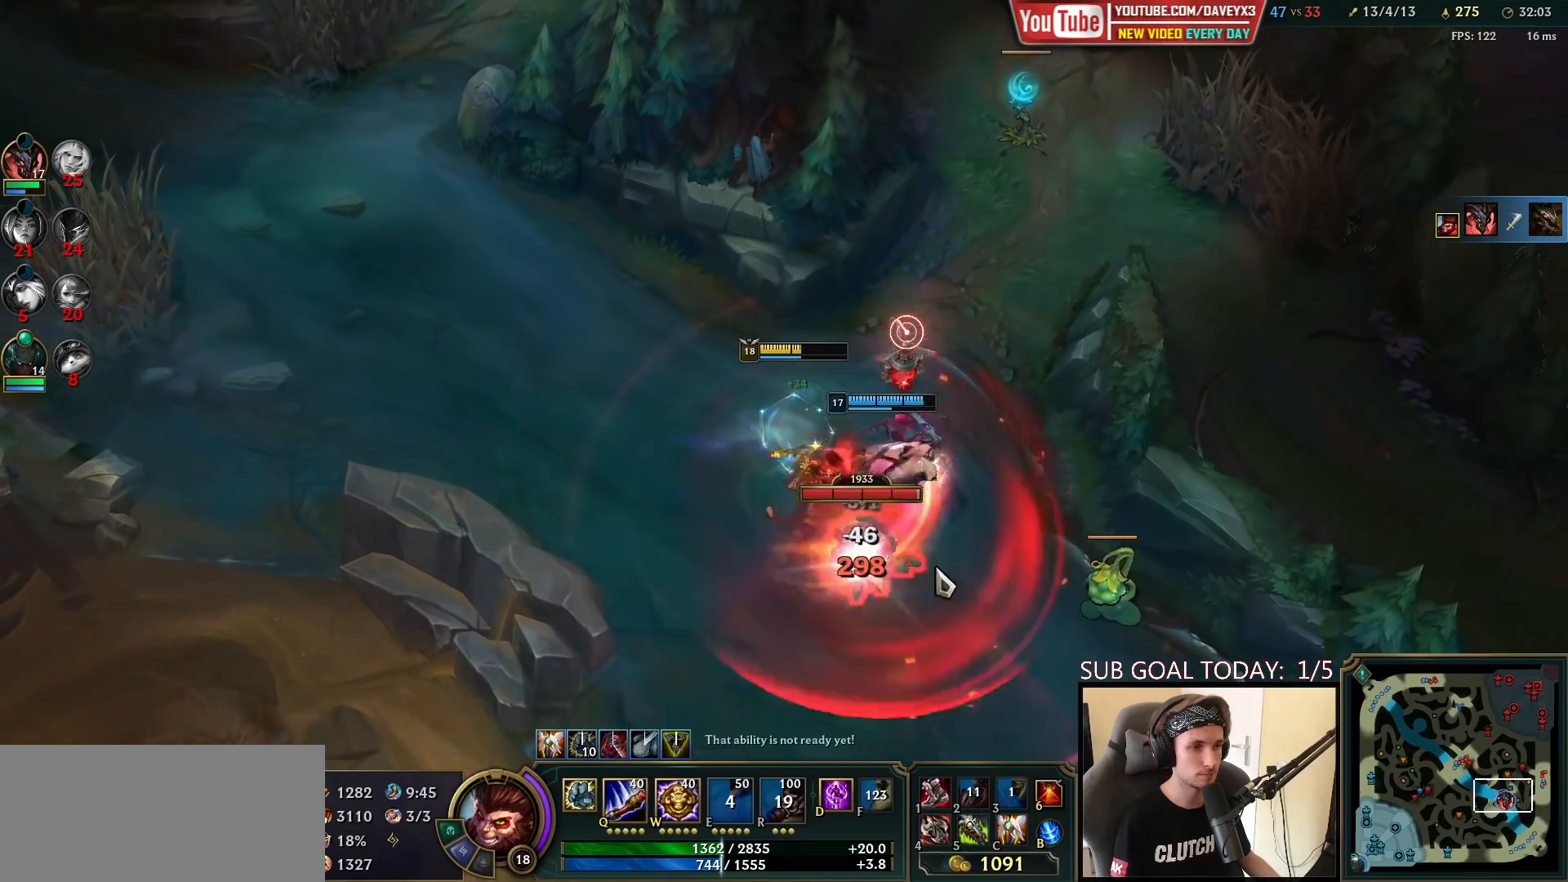
{"keys": ["space"], "mouse": [], "events": [[33, "q", "up"], [67, "q", "down"], [100, "mouse_left", "down"], [150, "mouse_left", "up"], [150, "q", "up"], [183, "q", "down"], [283, "q", "up"], [283, "space", "down"], [300, "mouse_right", "down"], [400, "mouse_right", "up"]]}
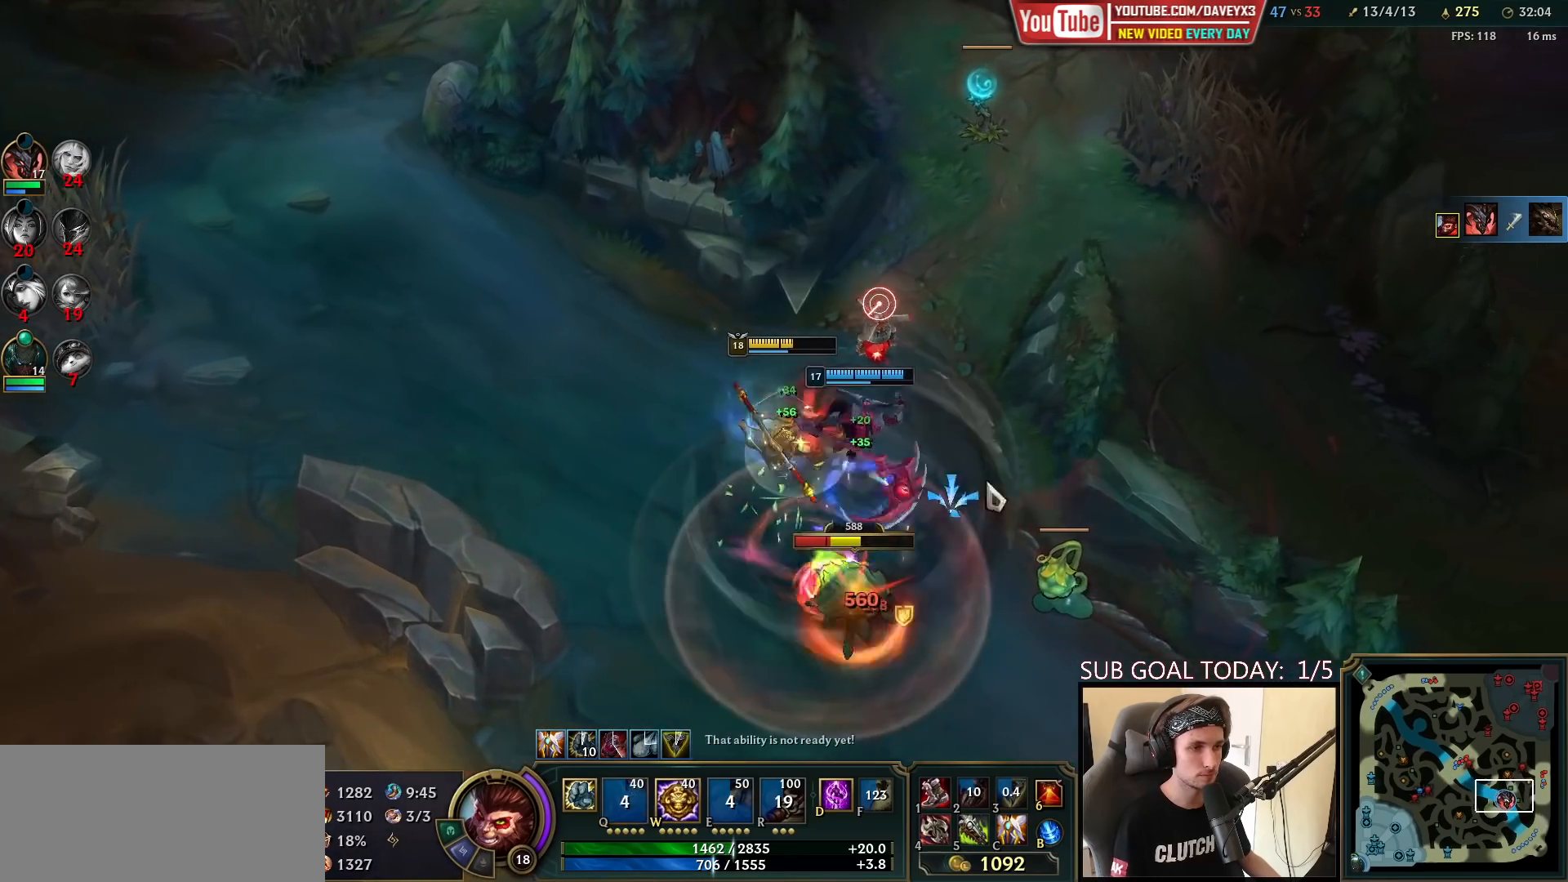
{"keys": ["space"], "mouse": [], "events": [[83, "mouse_right", "down"], [167, "mouse_right", "up"], [250, "mouse_right", "down"], [333, "mouse_right", "up"], [433, "mouse_right", "down"], [500, "mouse_right", "up"]]}
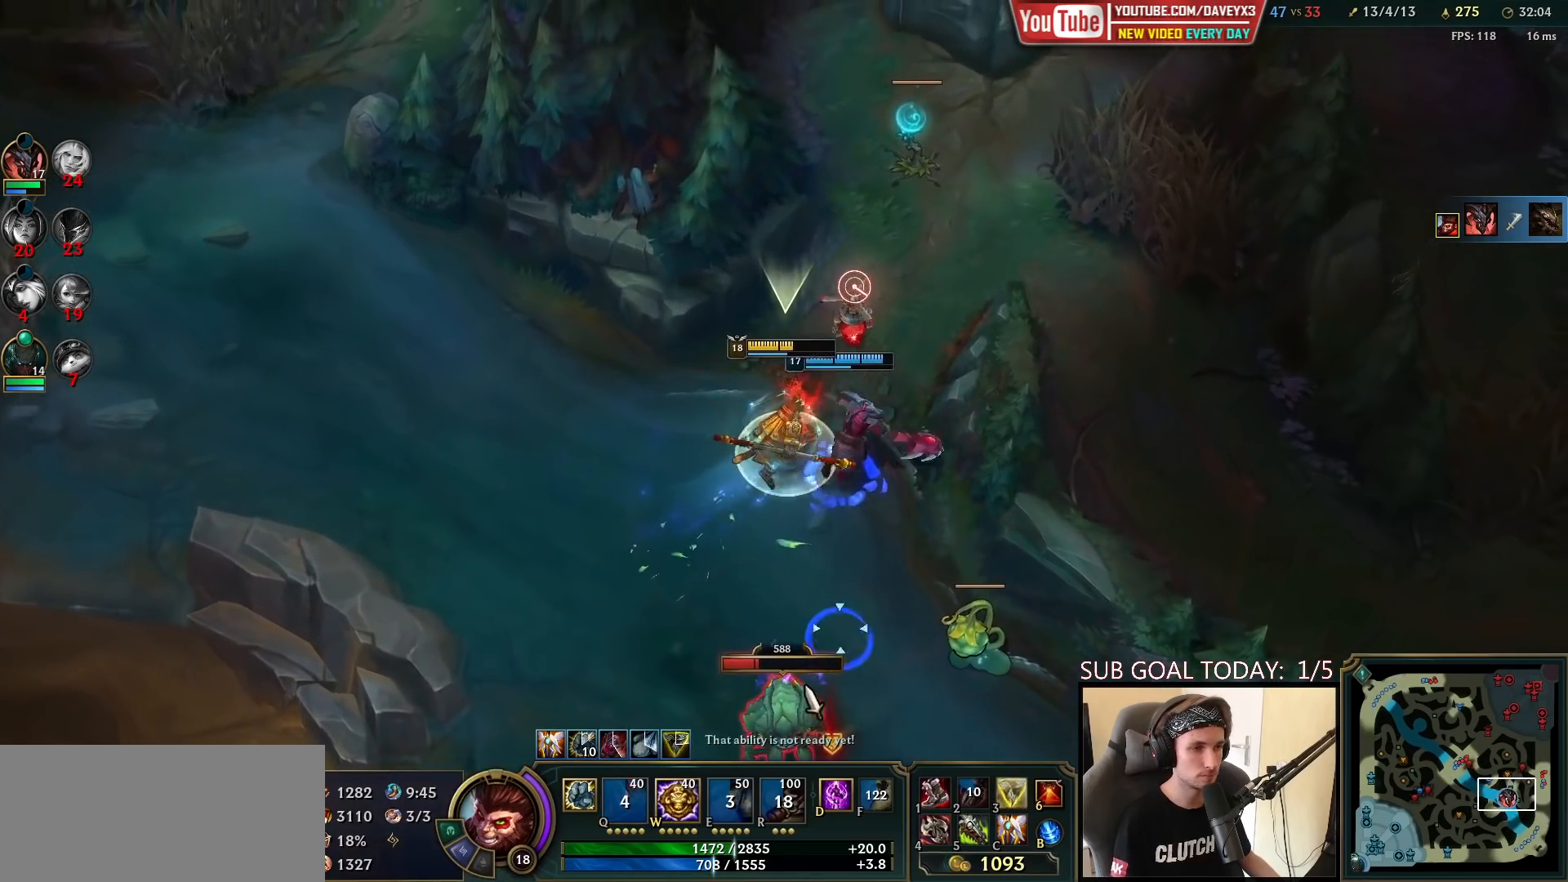
{"keys": ["space"], "mouse": [], "events": [[33, "mouse_left", "down"], [133, "mouse_left", "up"], [167, "mouse_left", "down"], [183, "e", "down"], [250, "e", "up"], [267, "mouse_left", "up"], [333, "e", "down"], [383, "mouse_left", "down"], [433, "e", "up"], [467, "mouse_left", "up"]]}
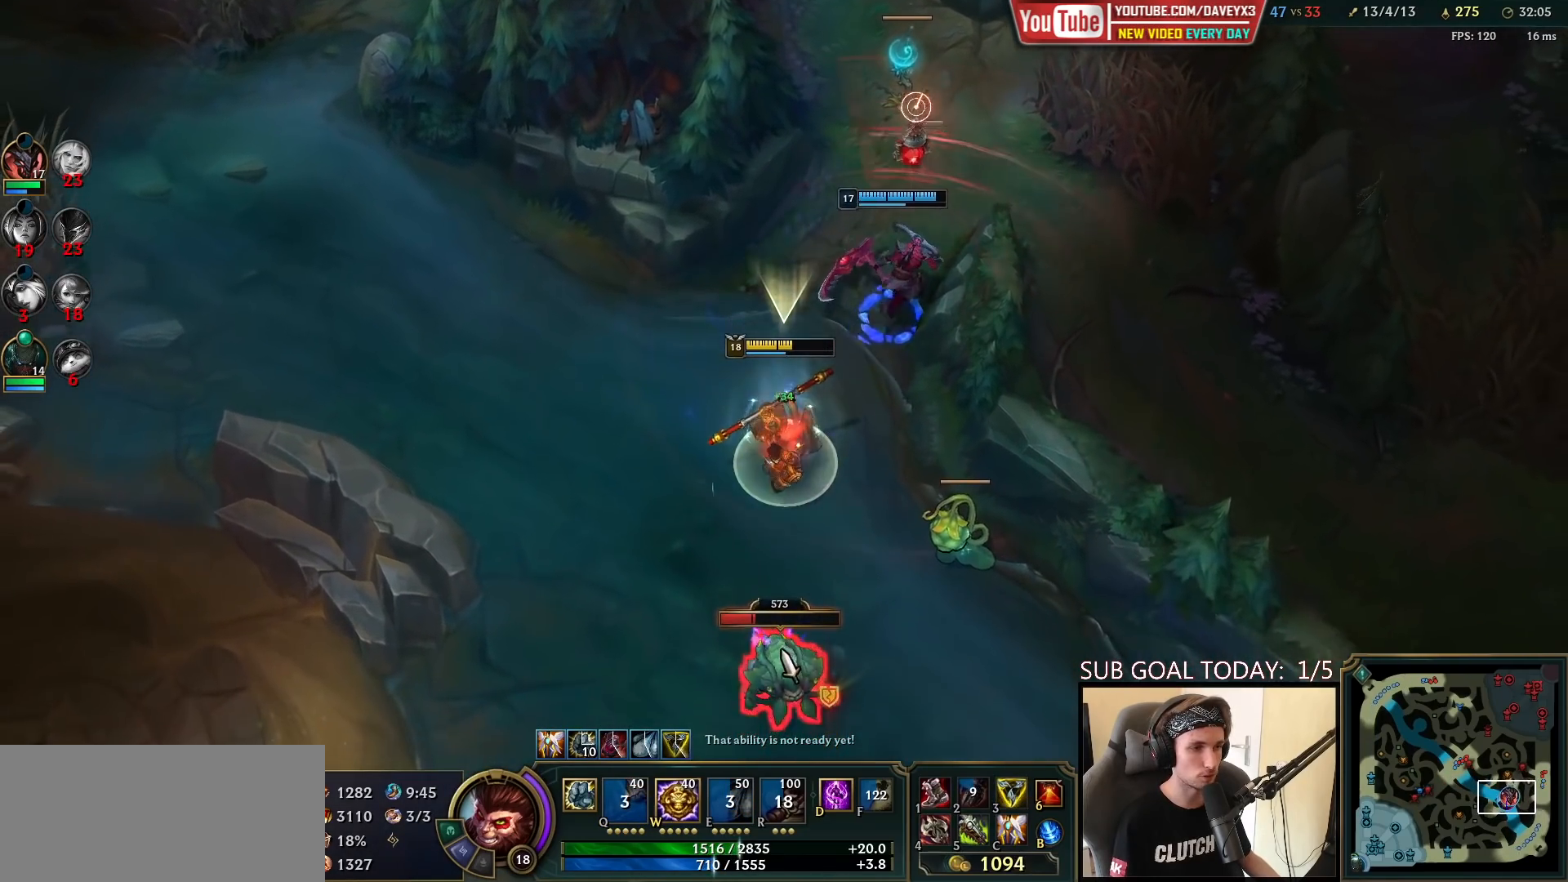
{"keys": ["space"], "mouse": [], "events": [[17, "e", "down"], [117, "e", "up"], [233, "e", "down"], [317, "e", "up"]]}
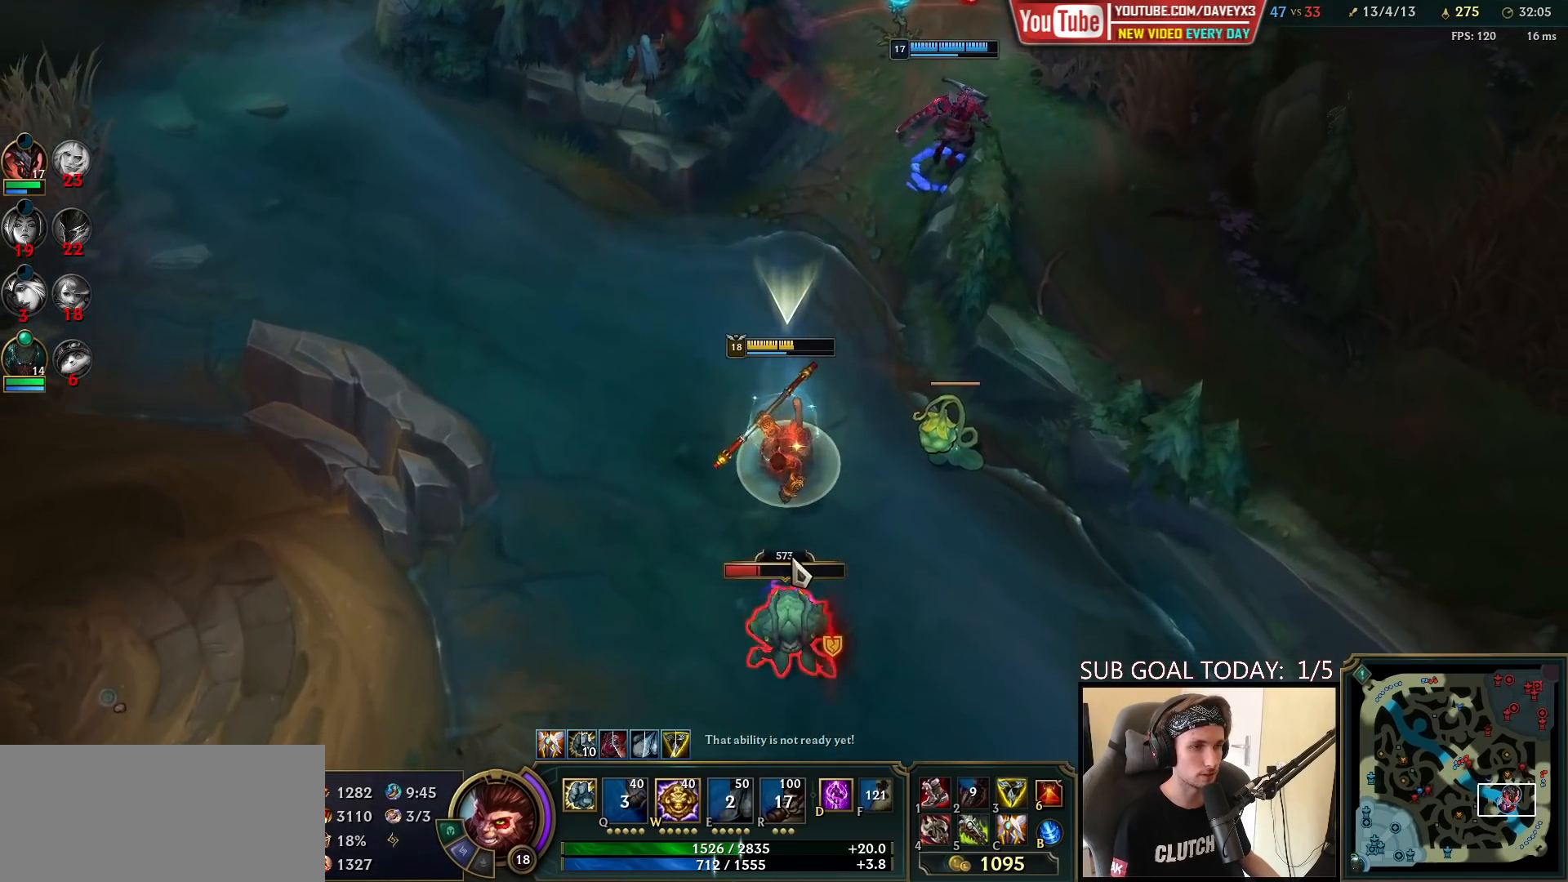
{"keys": ["space"], "mouse": [], "events": []}
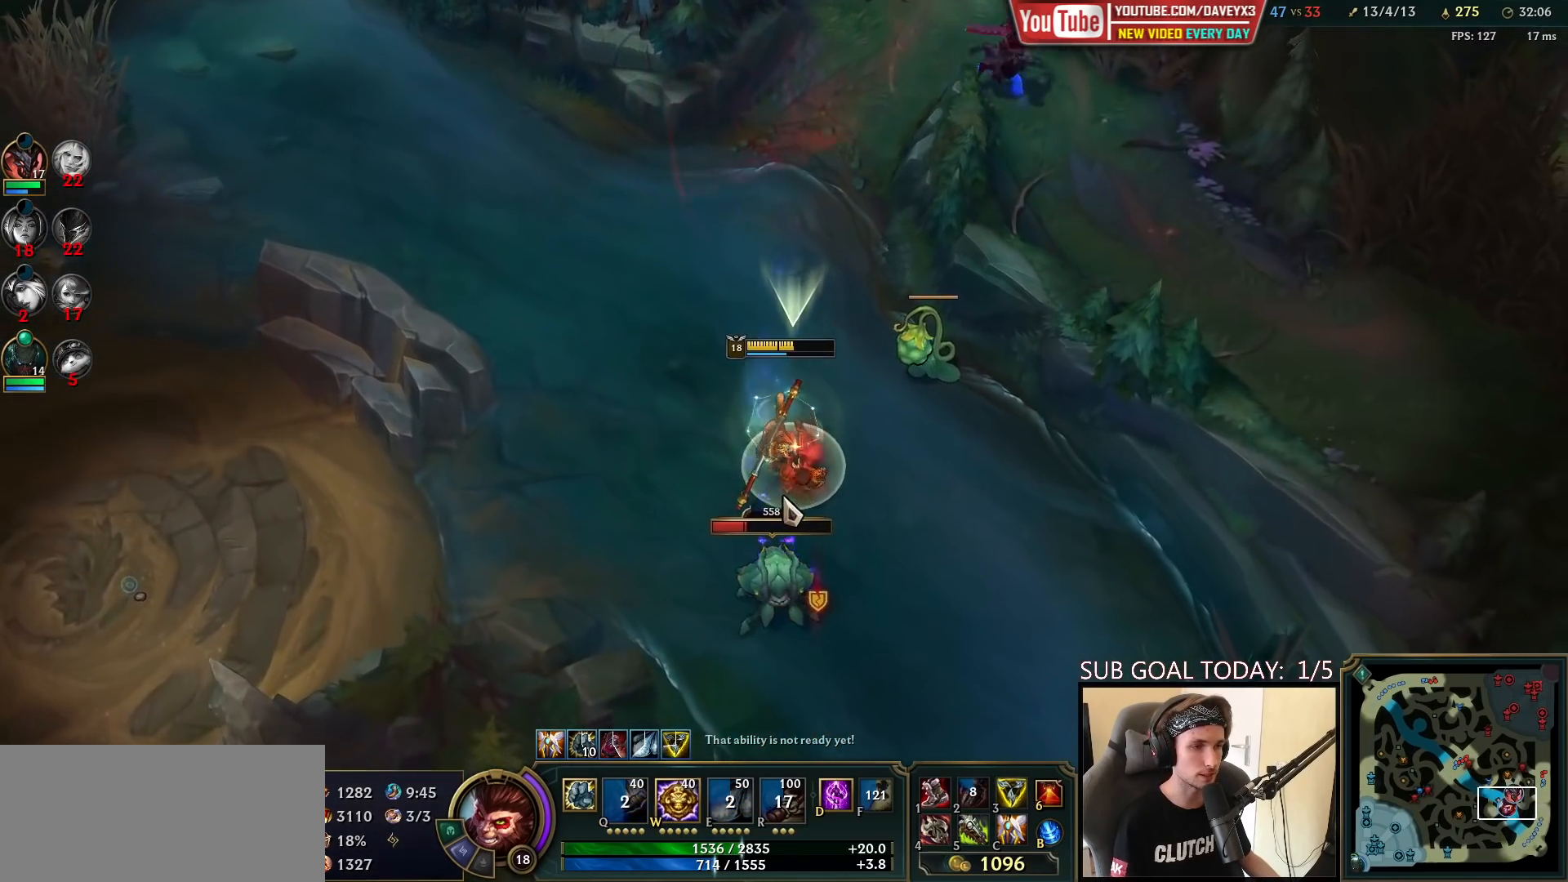
{"keys": ["space"], "mouse": [], "events": []}
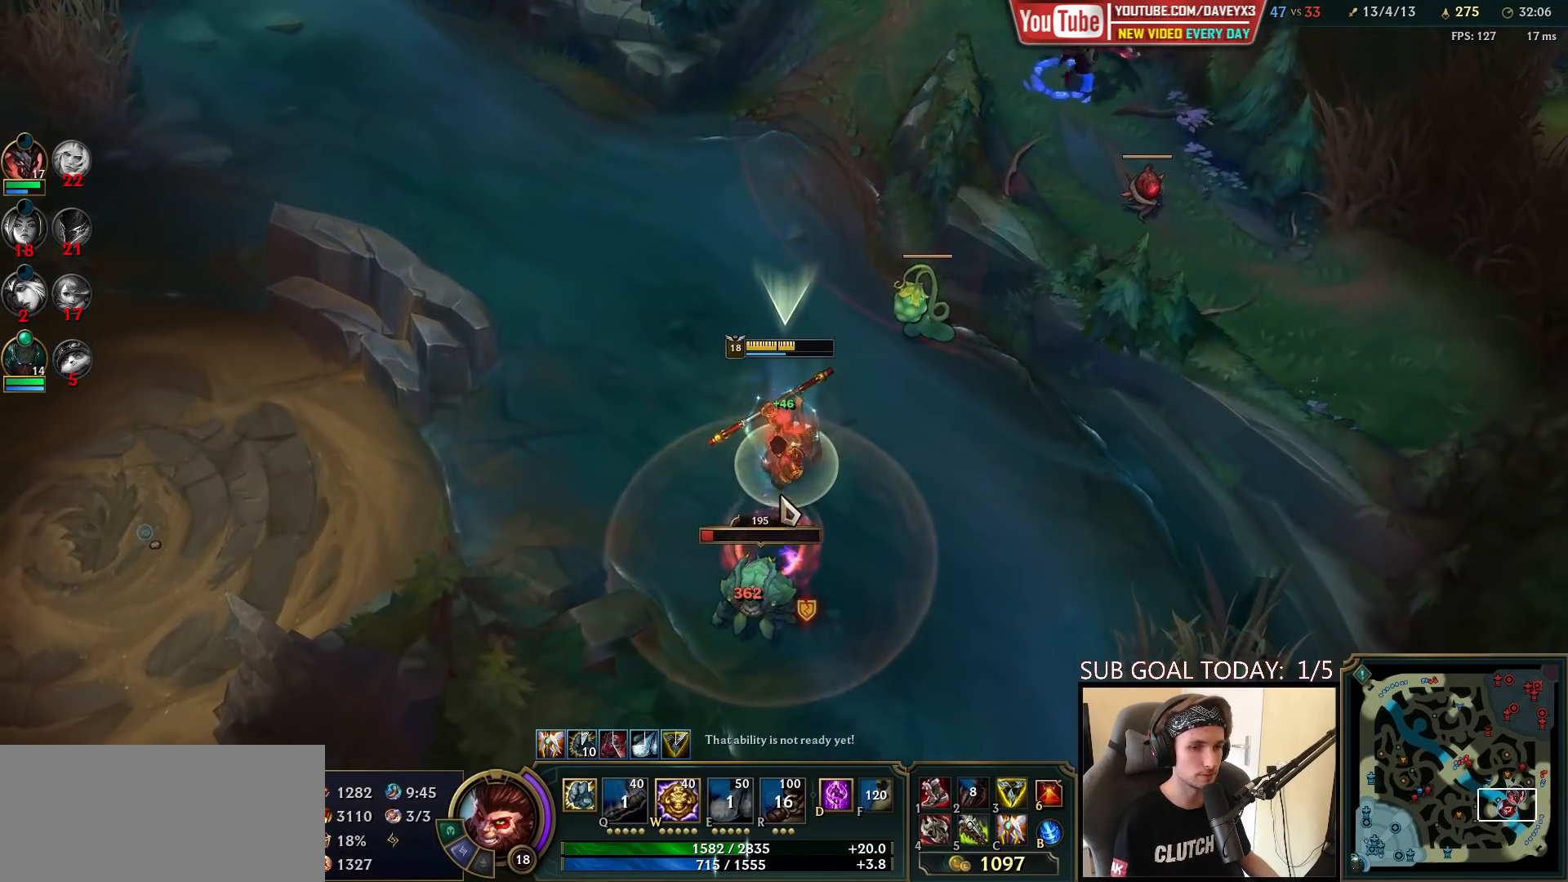
{"keys": ["space"], "mouse": ["right"], "events": [[450, "mouse_right", "down"]]}
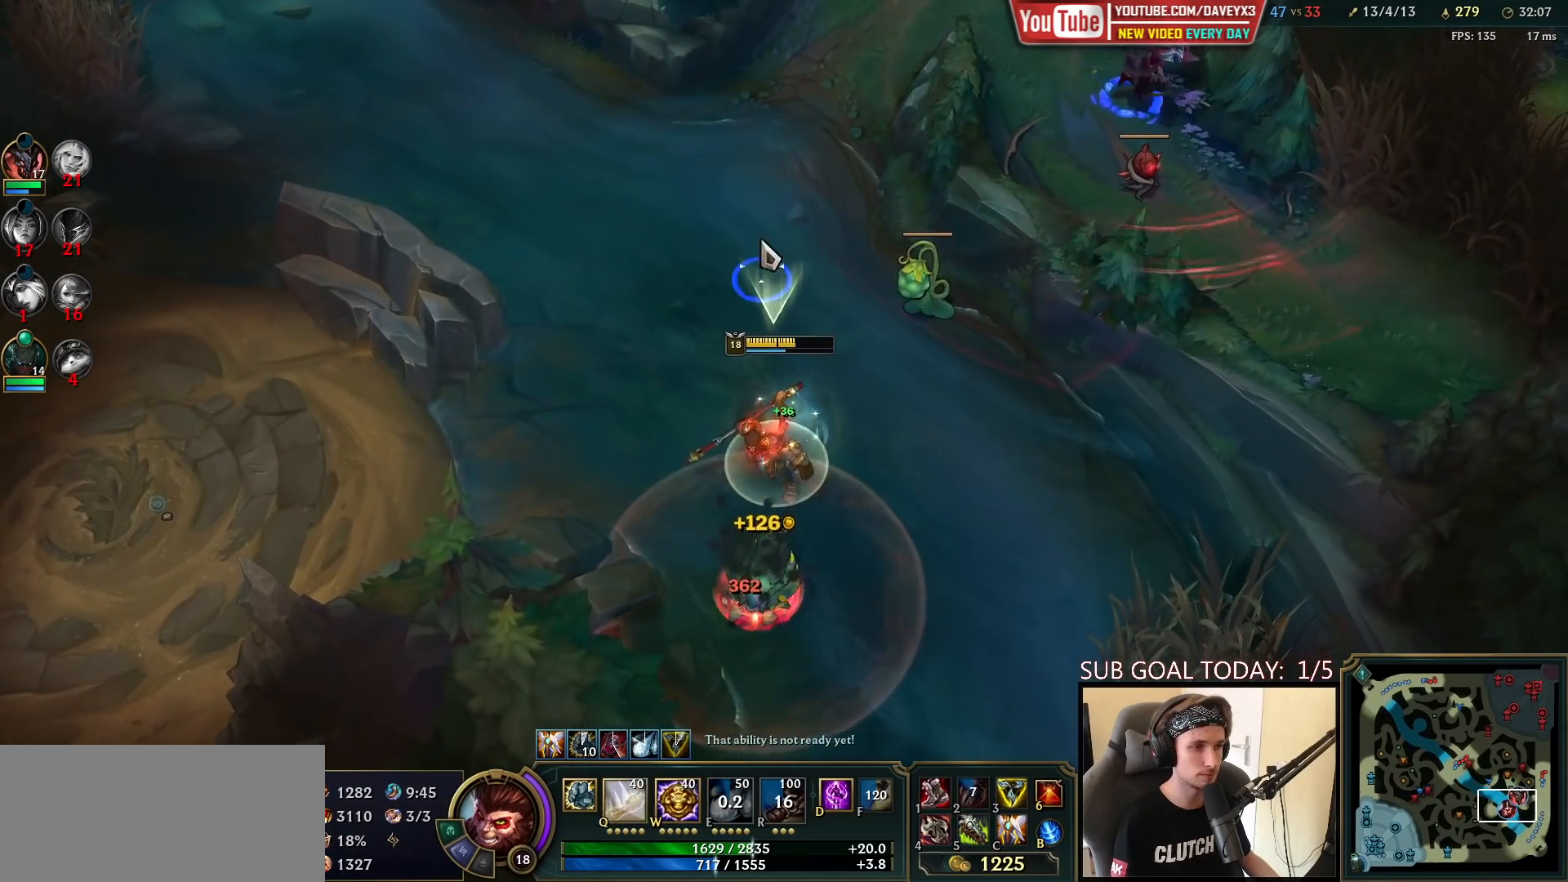
{"keys": [], "mouse": ["right"], "events": [[33, "mouse_right", "up"], [117, "mouse_right", "down"], [183, "mouse_right", "up"], [200, "space", "up"], [267, "mouse_right", "down"], [350, "mouse_right", "up"], [483, "mouse_right", "down"]]}
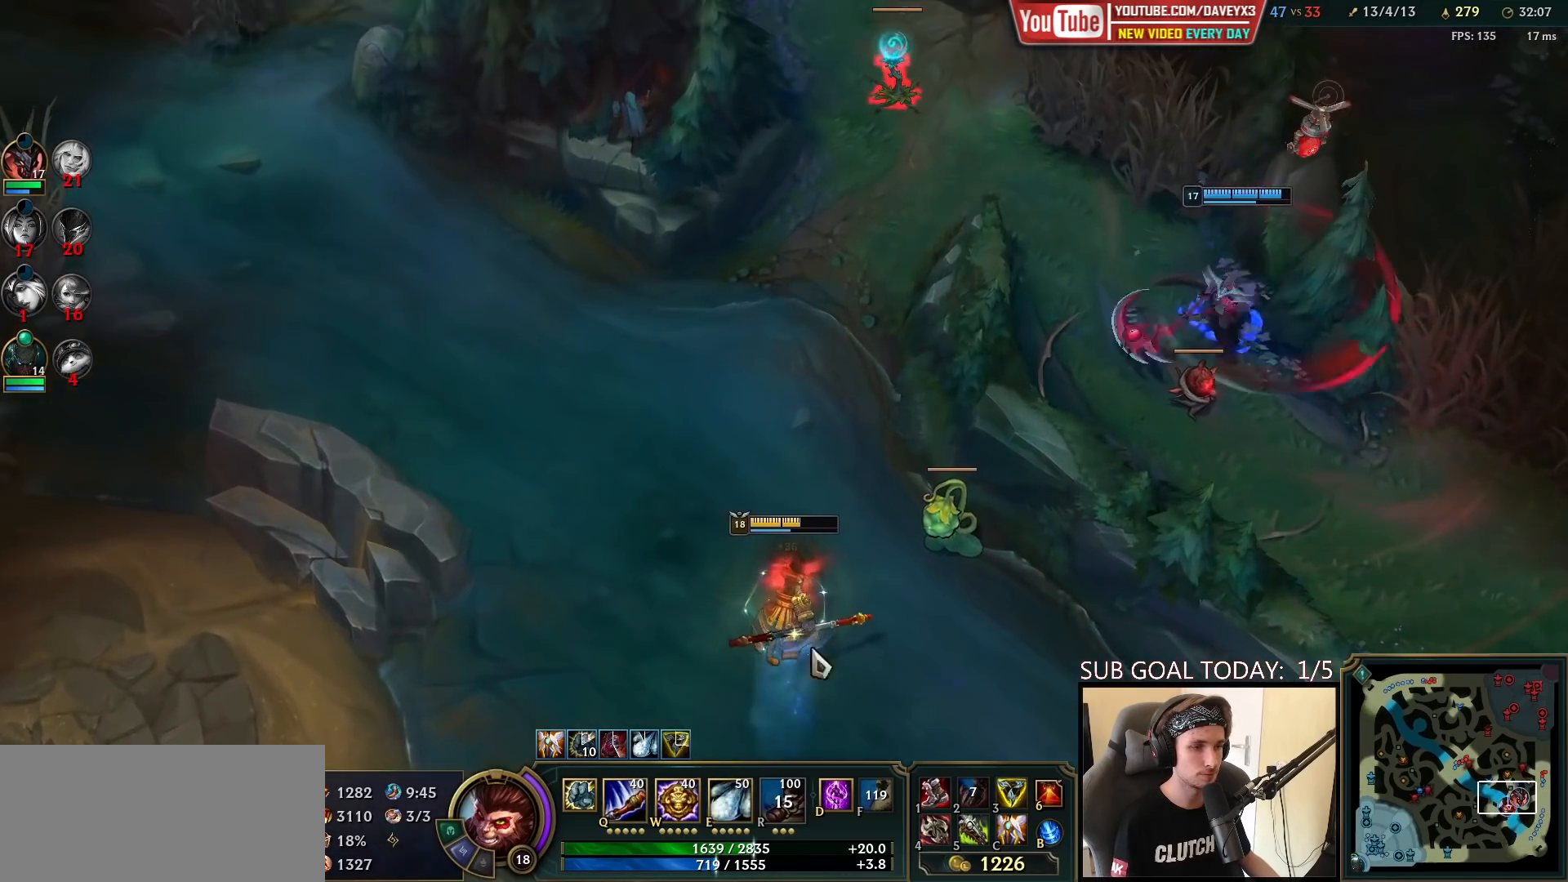
{"keys": ["space"], "mouse": [], "events": [[50, "mouse_right", "up"], [100, "mouse_right", "down"], [133, "space", "down"], [183, "mouse_right", "up"], [283, "mouse_right", "down"], [333, "mouse_right", "up"], [417, "mouse_right", "down"], [467, "mouse_right", "up"]]}
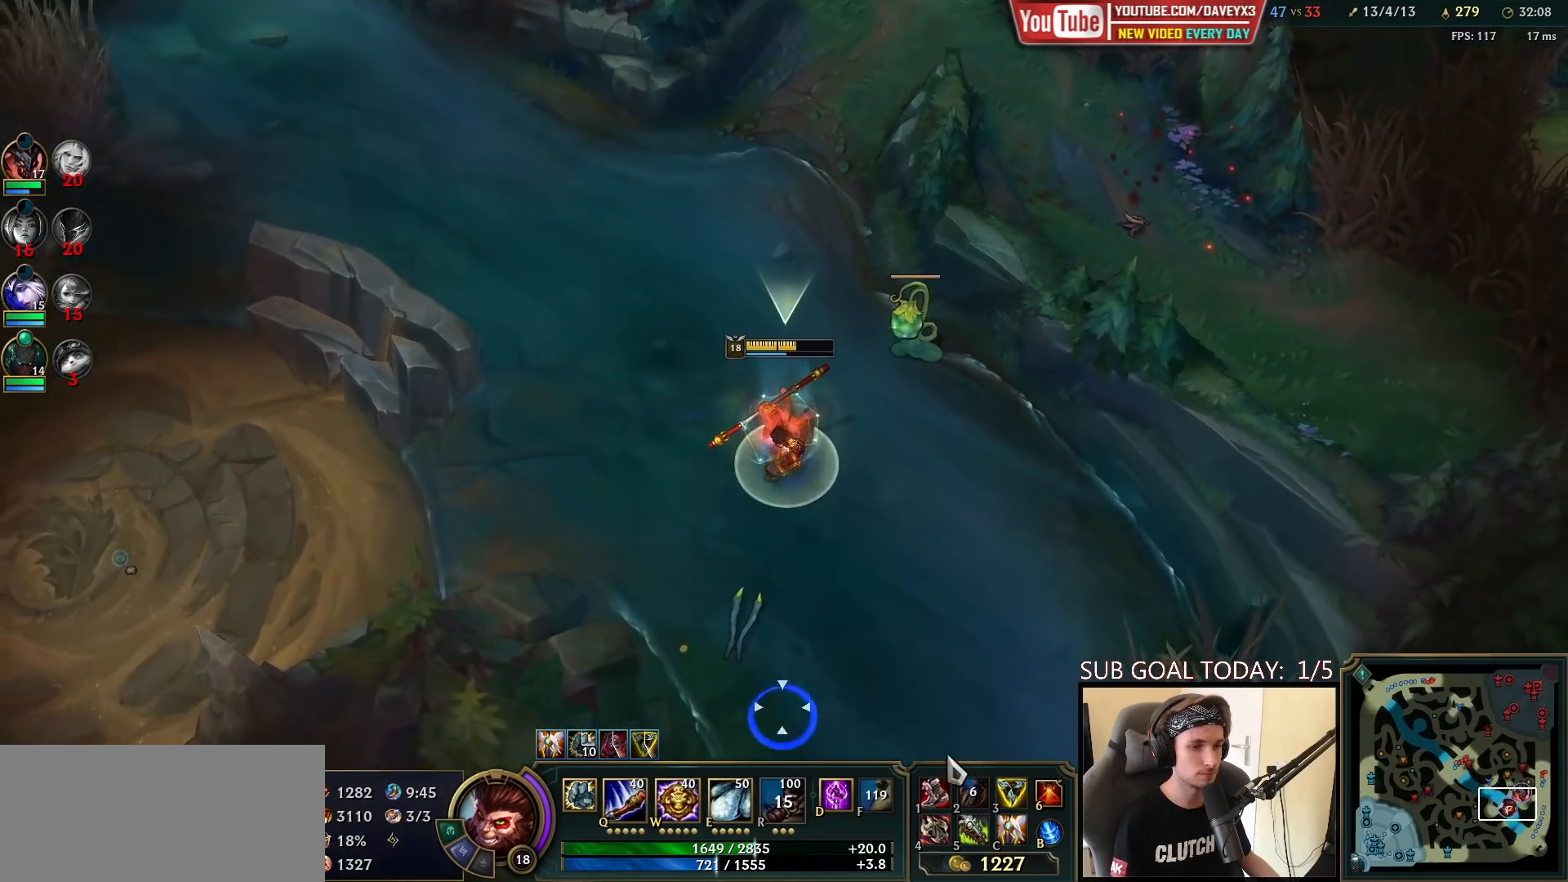
{"keys": ["space"], "mouse": ["right"], "events": [[500, "mouse_right", "down"]]}
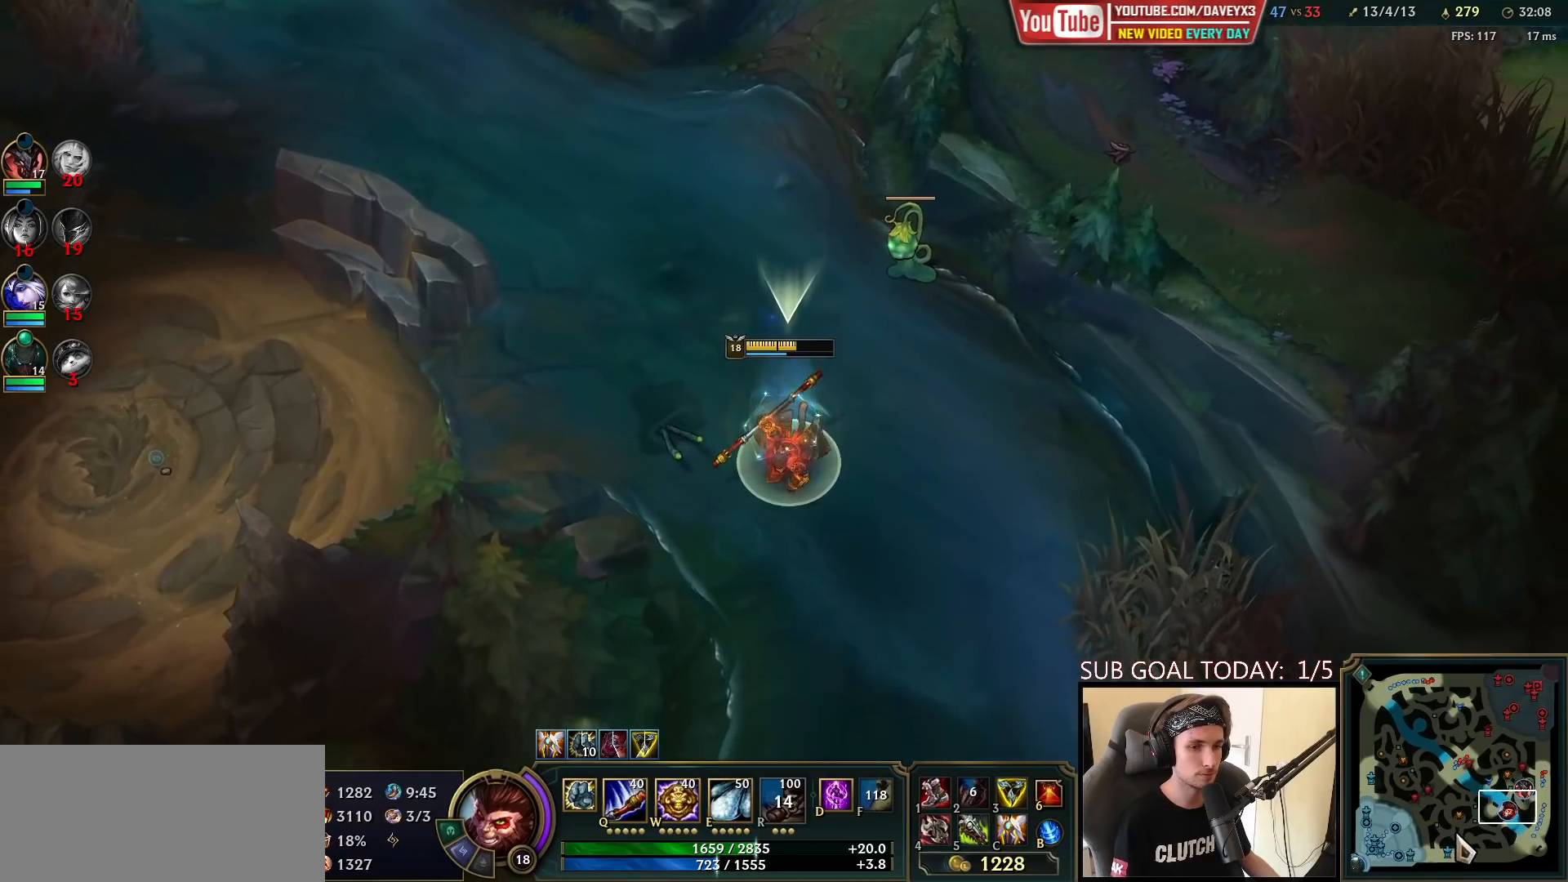
{"keys": ["space"], "mouse": [], "events": [[83, "mouse_right", "up"], [350, "mouse_right", "down"], [467, "mouse_right", "up"]]}
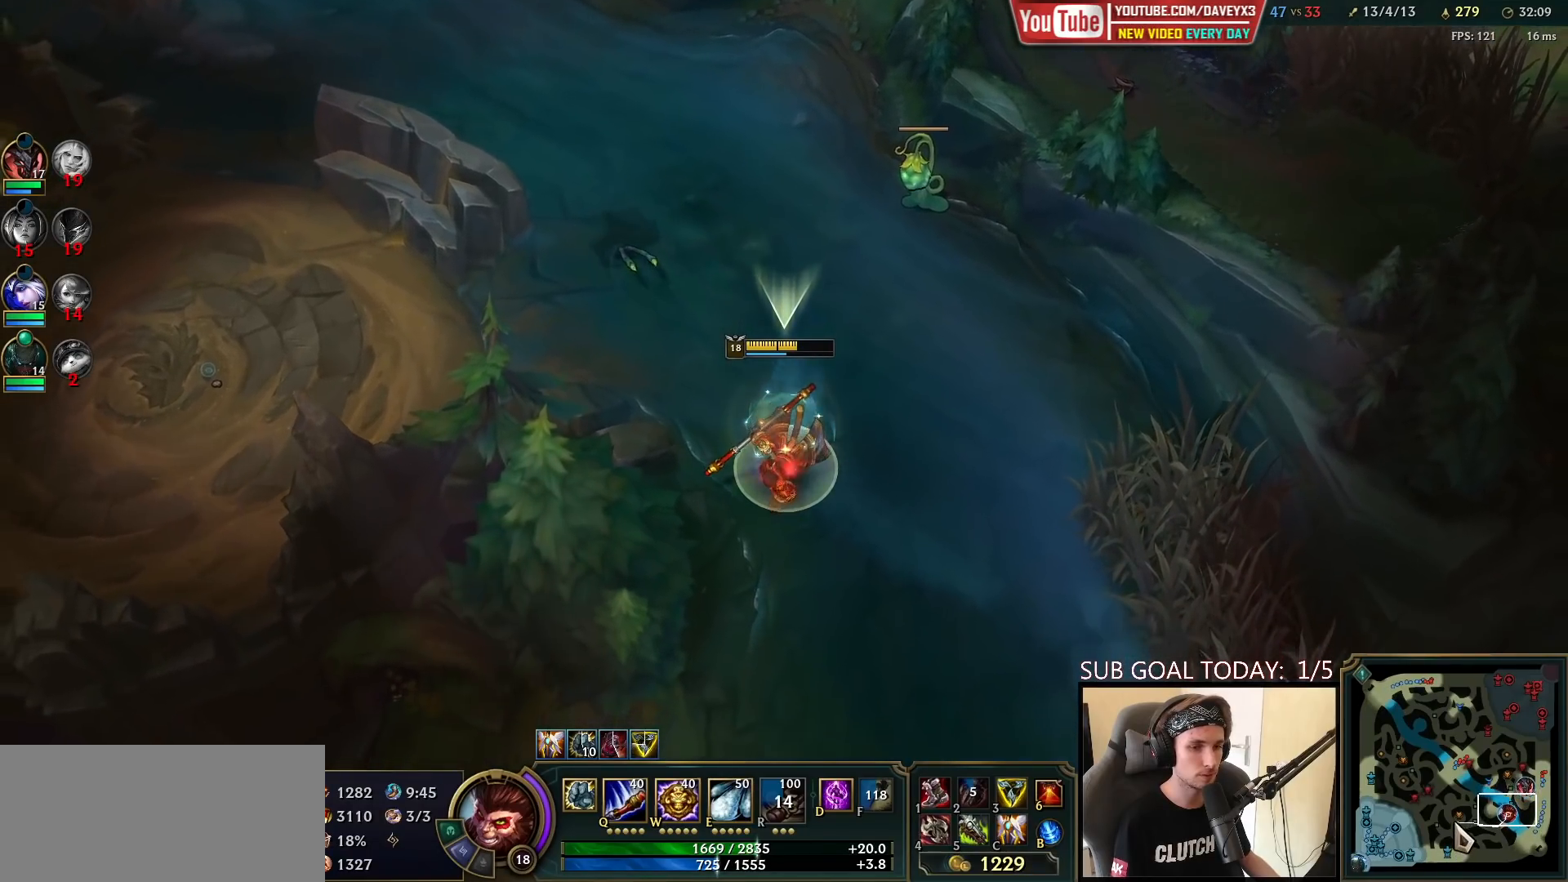
{"keys": [], "mouse": [], "events": [[283, "space", "up"]]}
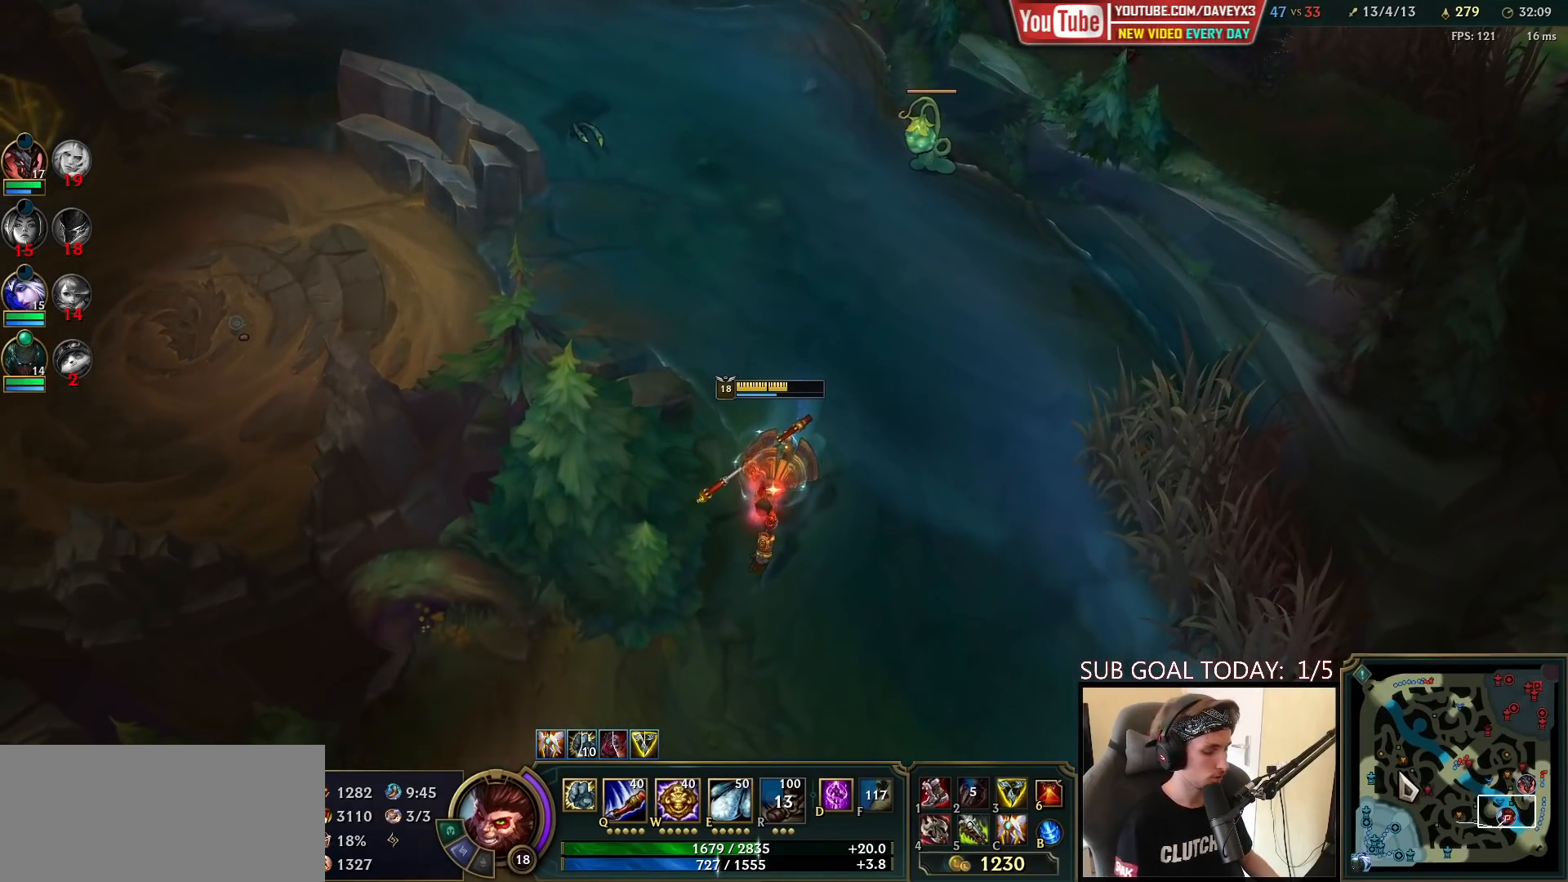
{"keys": [], "mouse": [], "events": []}
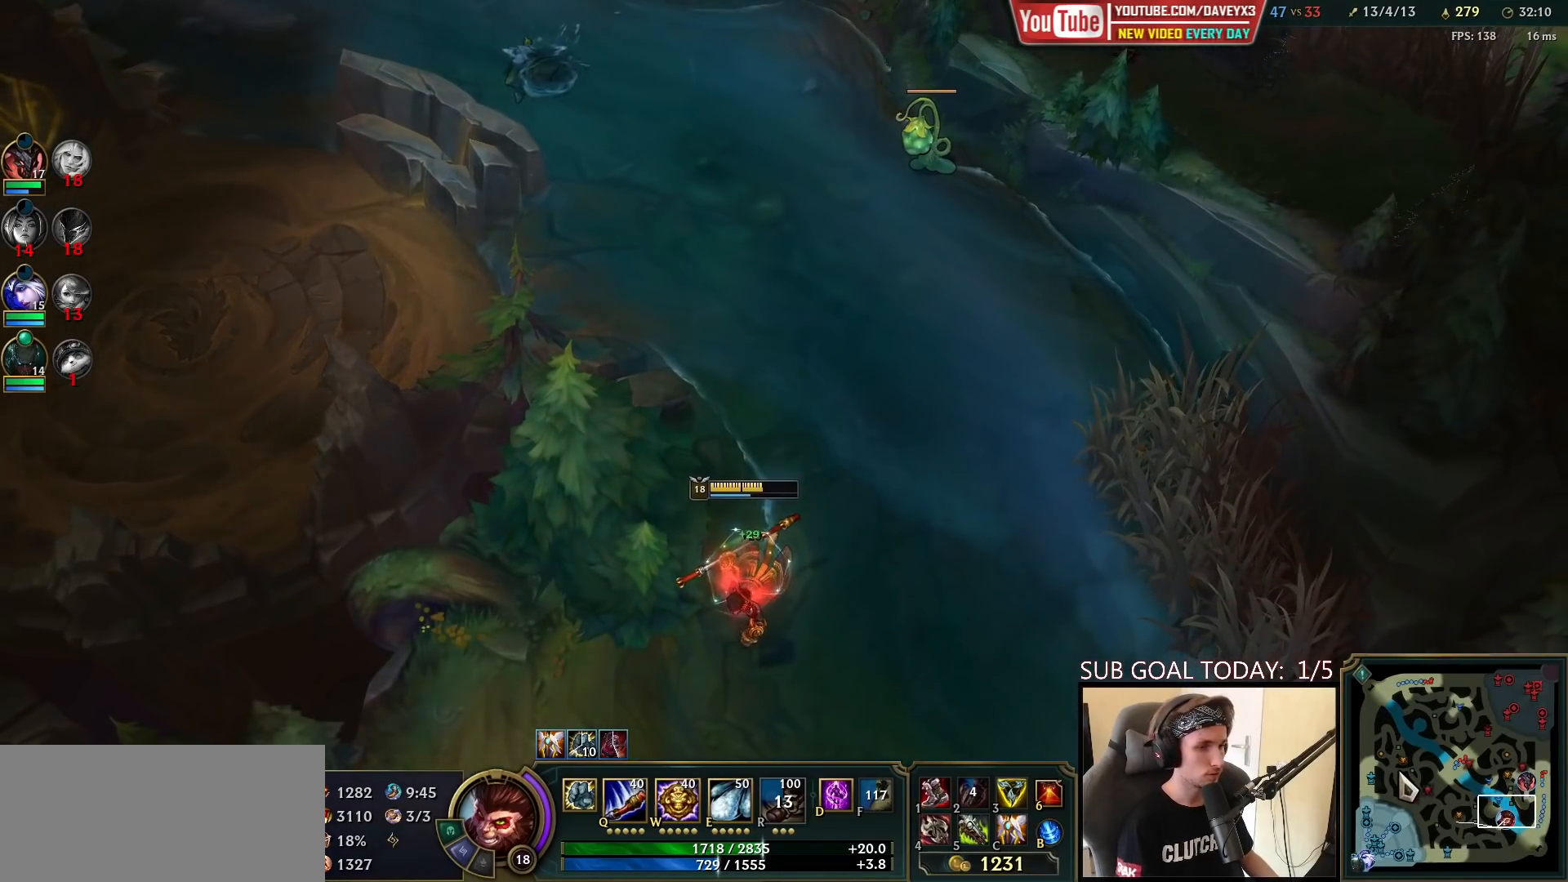
{"keys": [], "mouse": [], "events": []}
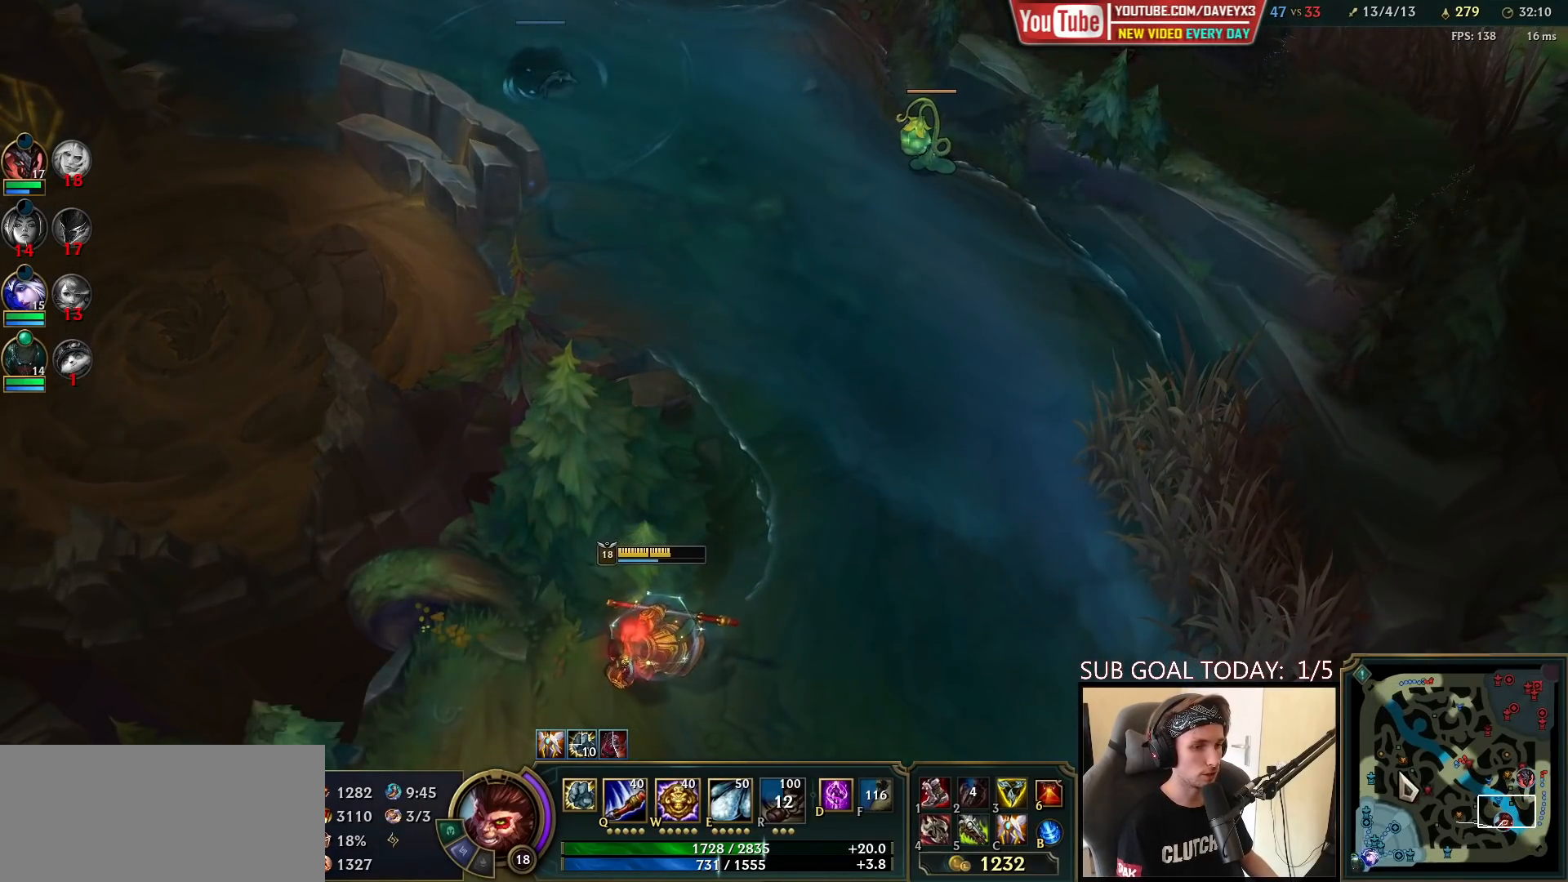
{"keys": [], "mouse": [], "events": [[33, "r", "down"], [100, "r", "up"], [350, "space", "down"], [417, "space", "up"]]}
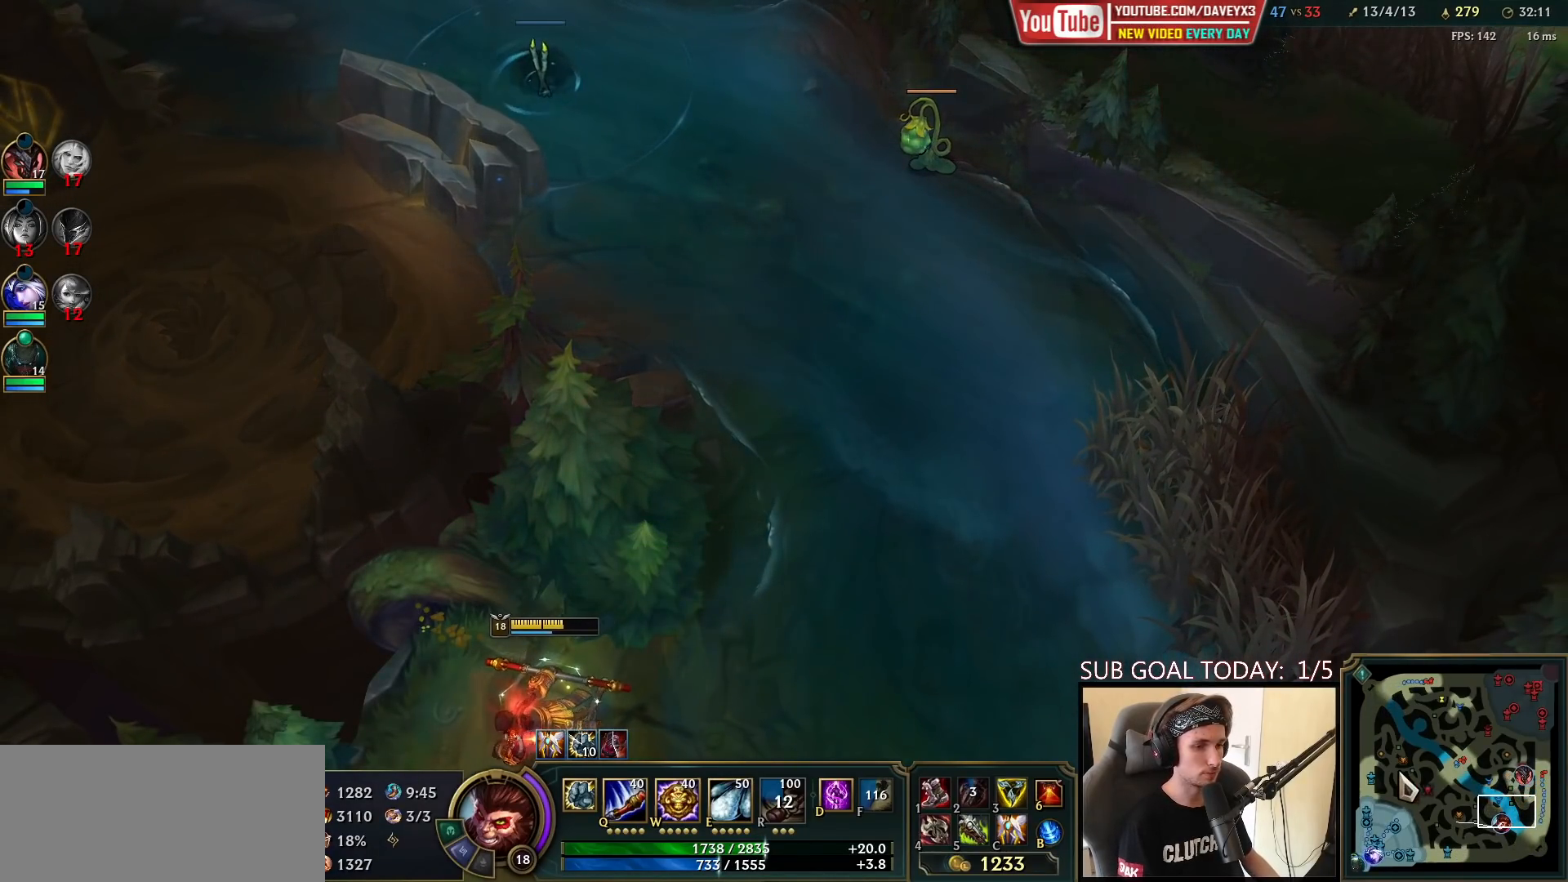
{"keys": [], "mouse": [], "events": [[117, "d", "down"], [183, "space", "down"], [233, "d", "up"], [283, "space", "up"], [367, "f", "down"], [433, "f", "up"]]}
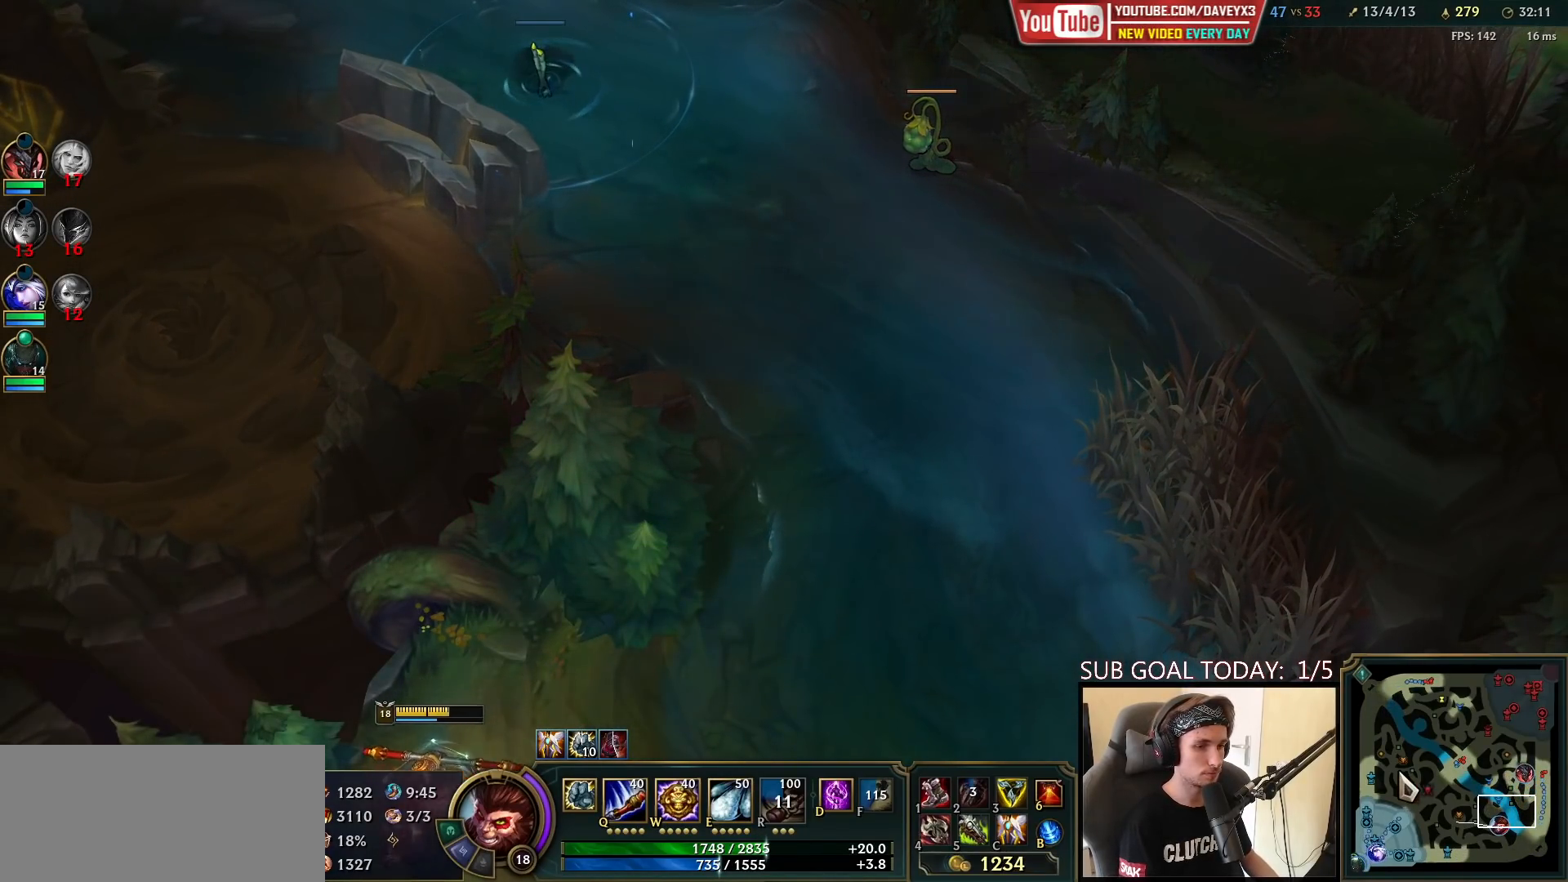
{"keys": ["d"], "mouse": [], "events": [[33, "r", "down"], [83, "space", "down"], [100, "r", "up"], [150, "space", "up"], [500, "d", "down"]]}
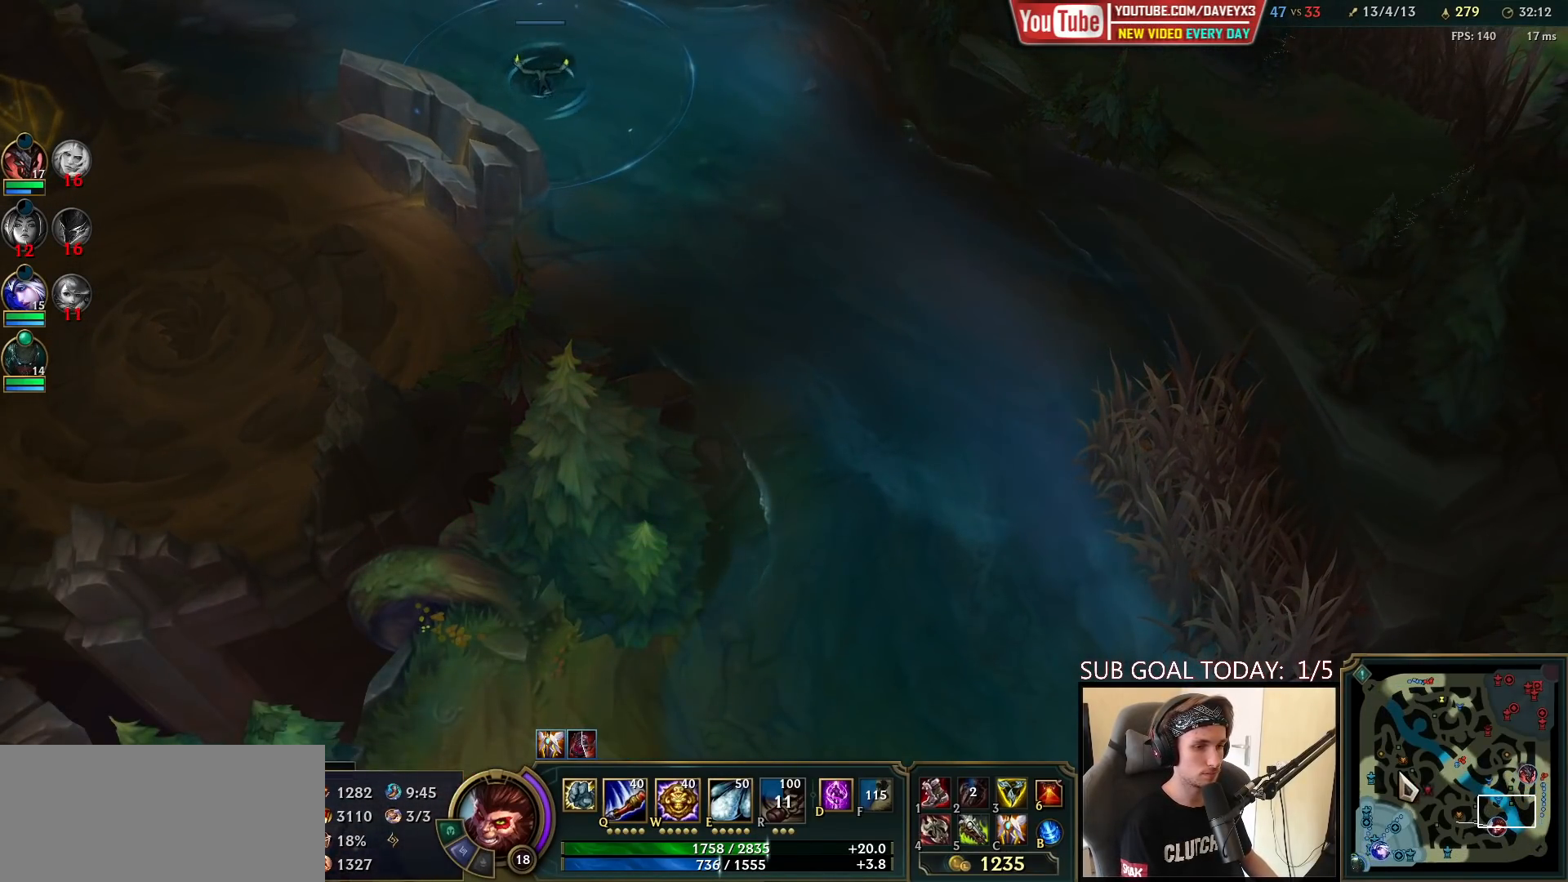
{"keys": [], "mouse": [], "events": [[67, "d", "up"]]}